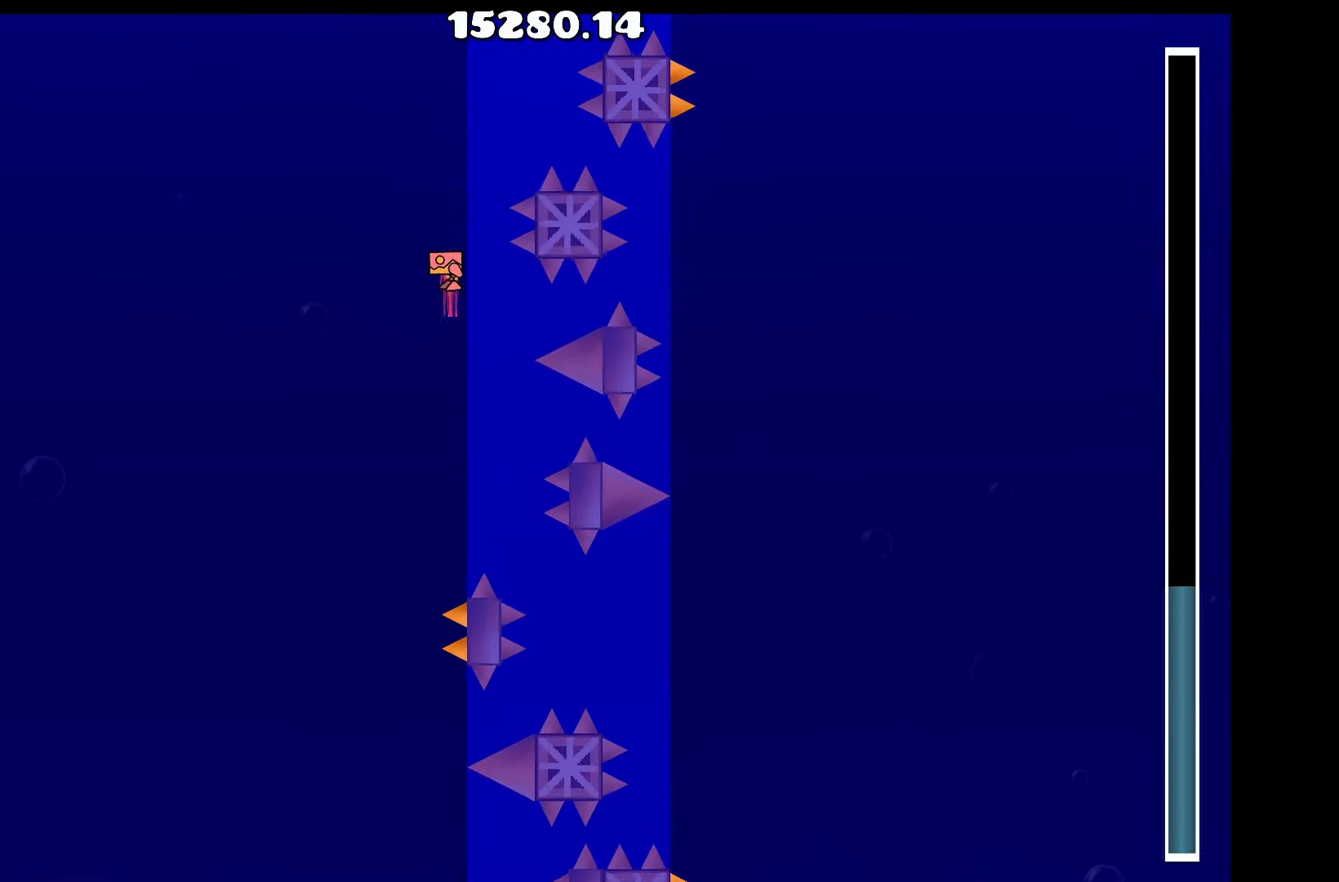
Gameplay with keyboard; each line is a JSON object with the keys held at the frame after it. "events" lists presses ("down") and releases ("up") of "a", "d", "left", "right", "space", "up" and "w" between this image and that frame as [ms after this image, input, new state], when the widget could be followed in between. No other keys are recorded. Mouse input is not recorded.
{"keys": ["space"], "events": [[133, "space", "down"], [233, "space", "up"], [416, "space", "down"]]}
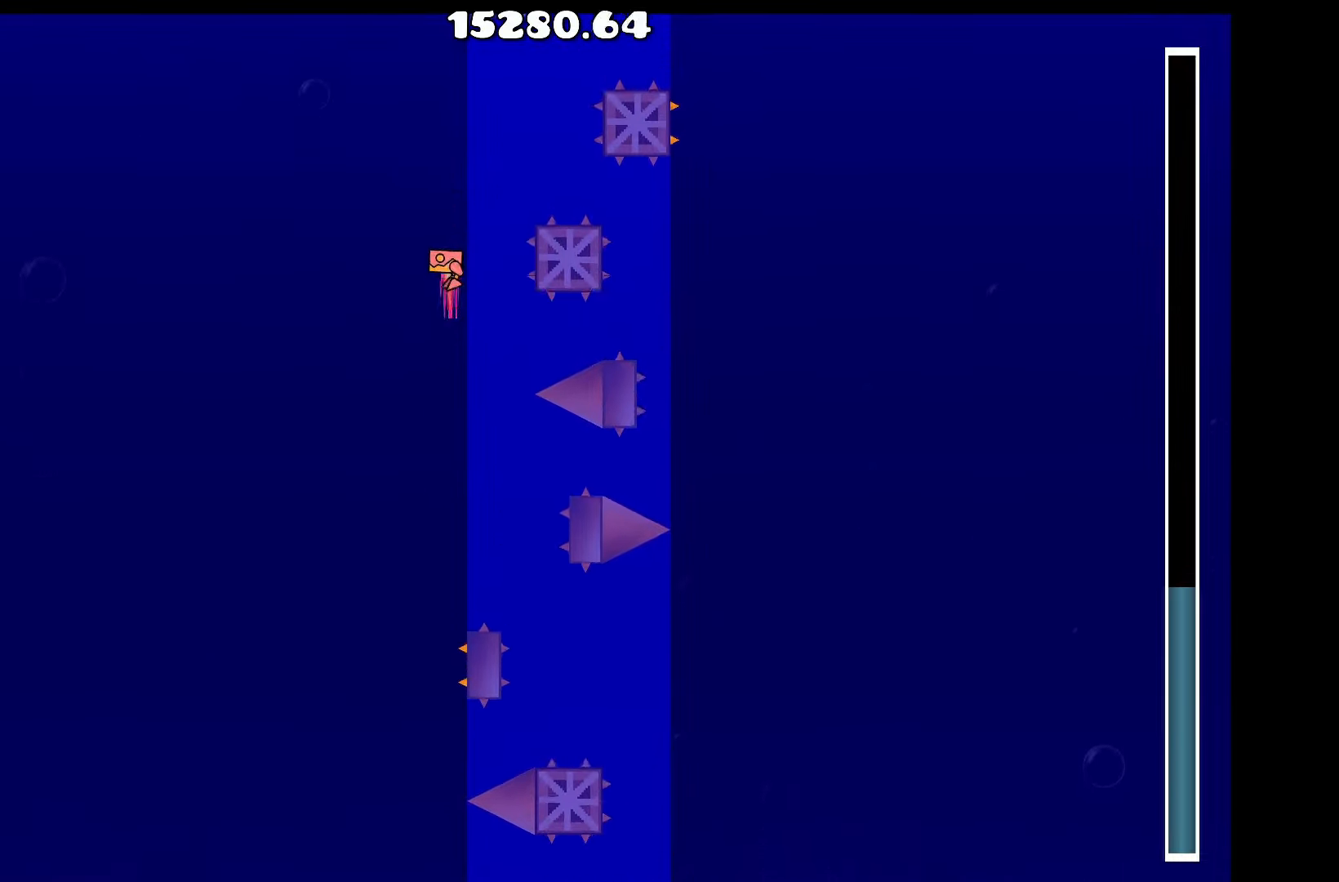
{"keys": [], "events": [[16, "space", "up"], [200, "space", "down"], [300, "space", "up"]]}
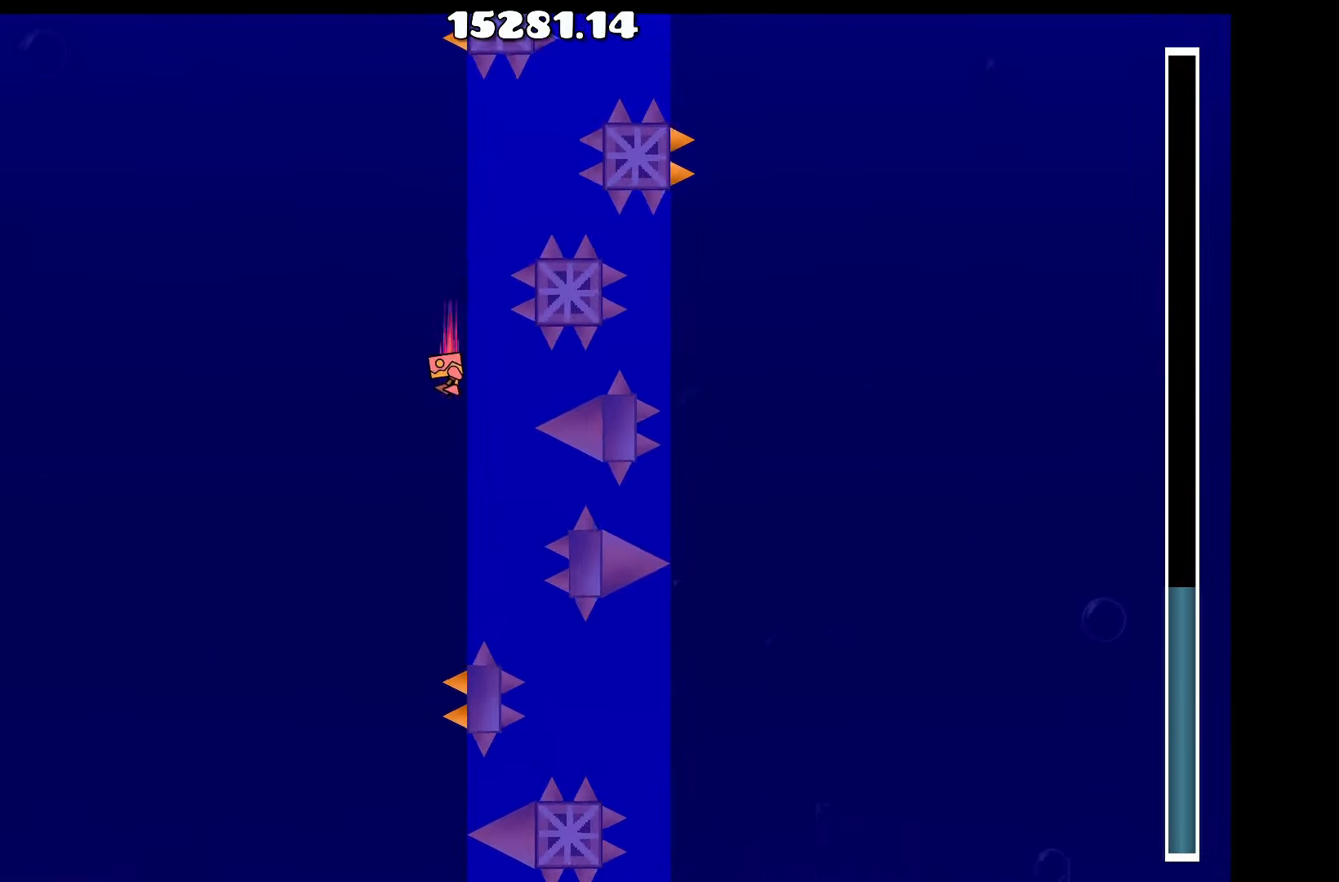
{"keys": [], "events": [[33, "space", "down"], [116, "space", "up"], [316, "space", "down"], [416, "space", "up"]]}
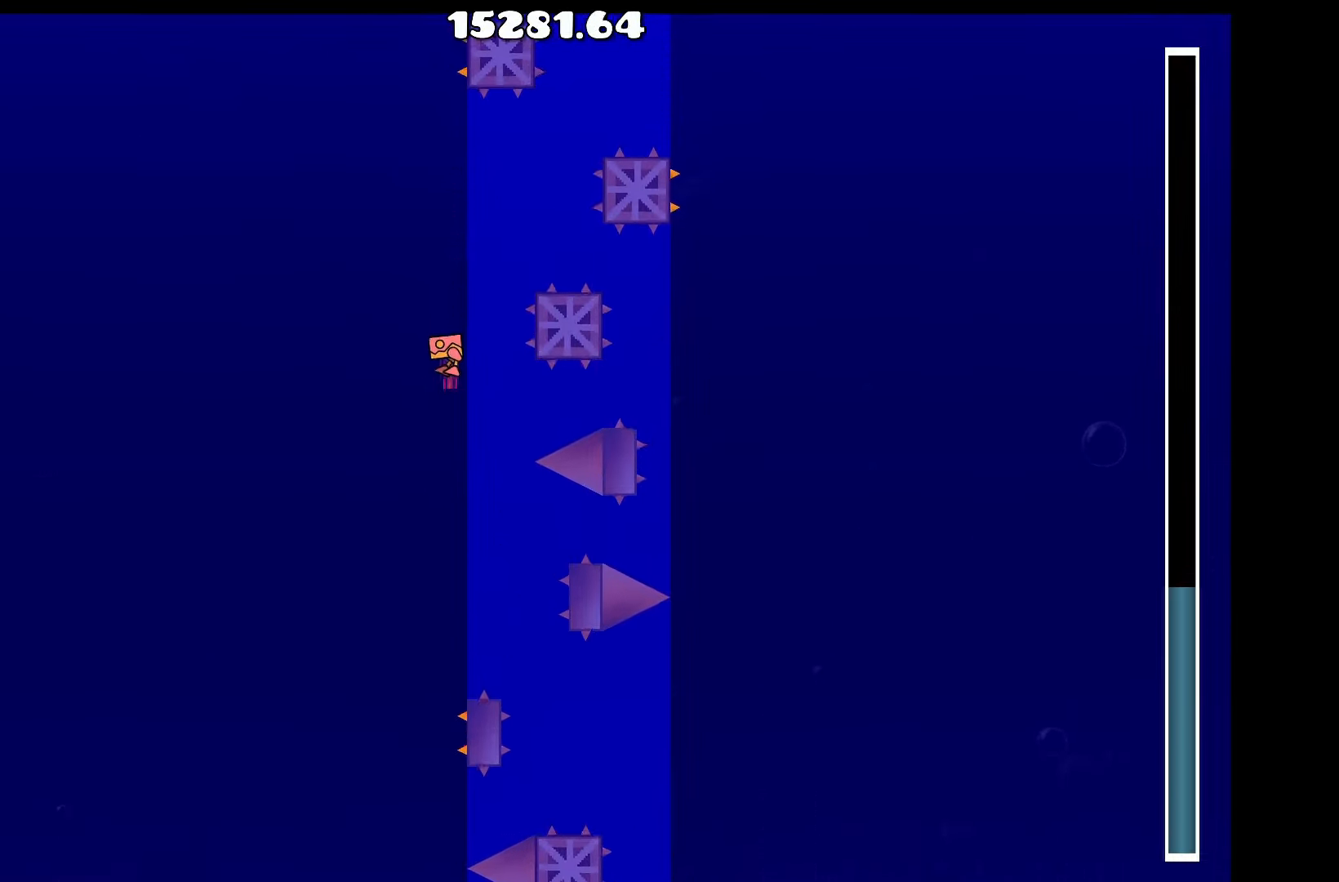
{"keys": [], "events": [[100, "space", "down"], [183, "space", "up"], [433, "space", "down"], [466, "space", "up"]]}
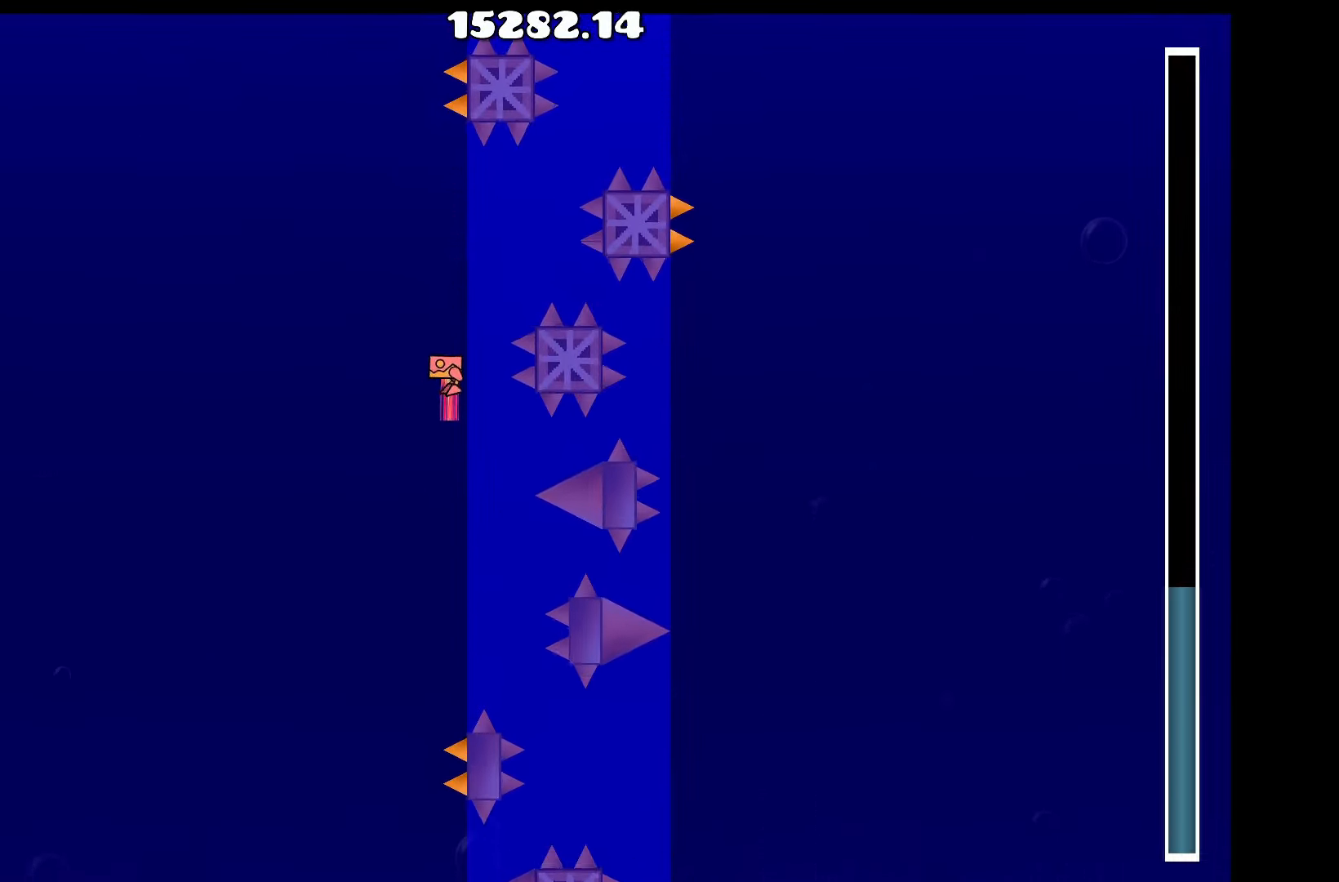
{"keys": ["space"], "events": [[200, "space", "down"], [300, "space", "up"], [433, "space", "down"]]}
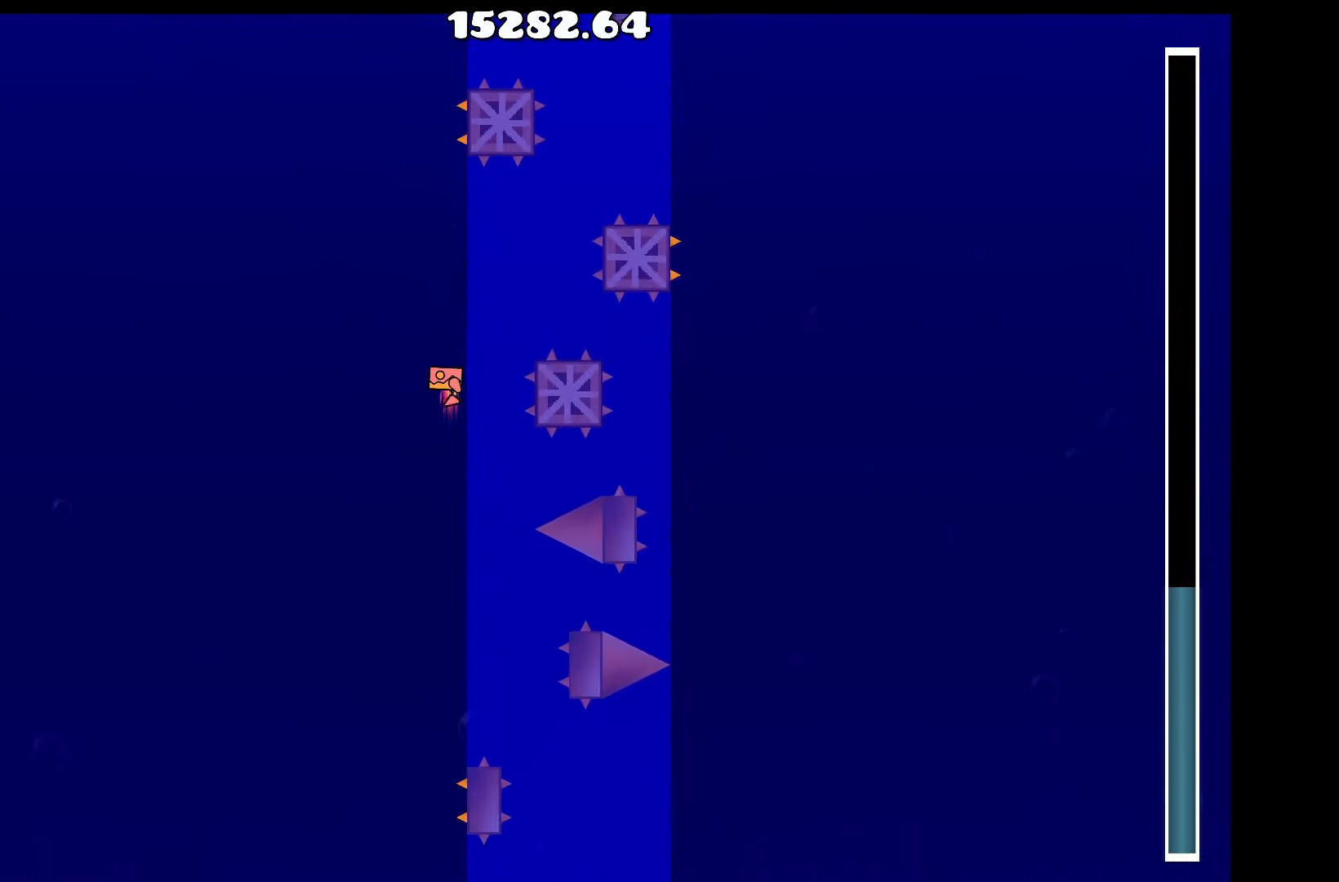
{"keys": [], "events": [[83, "space", "up"], [216, "space", "down"], [316, "space", "up"]]}
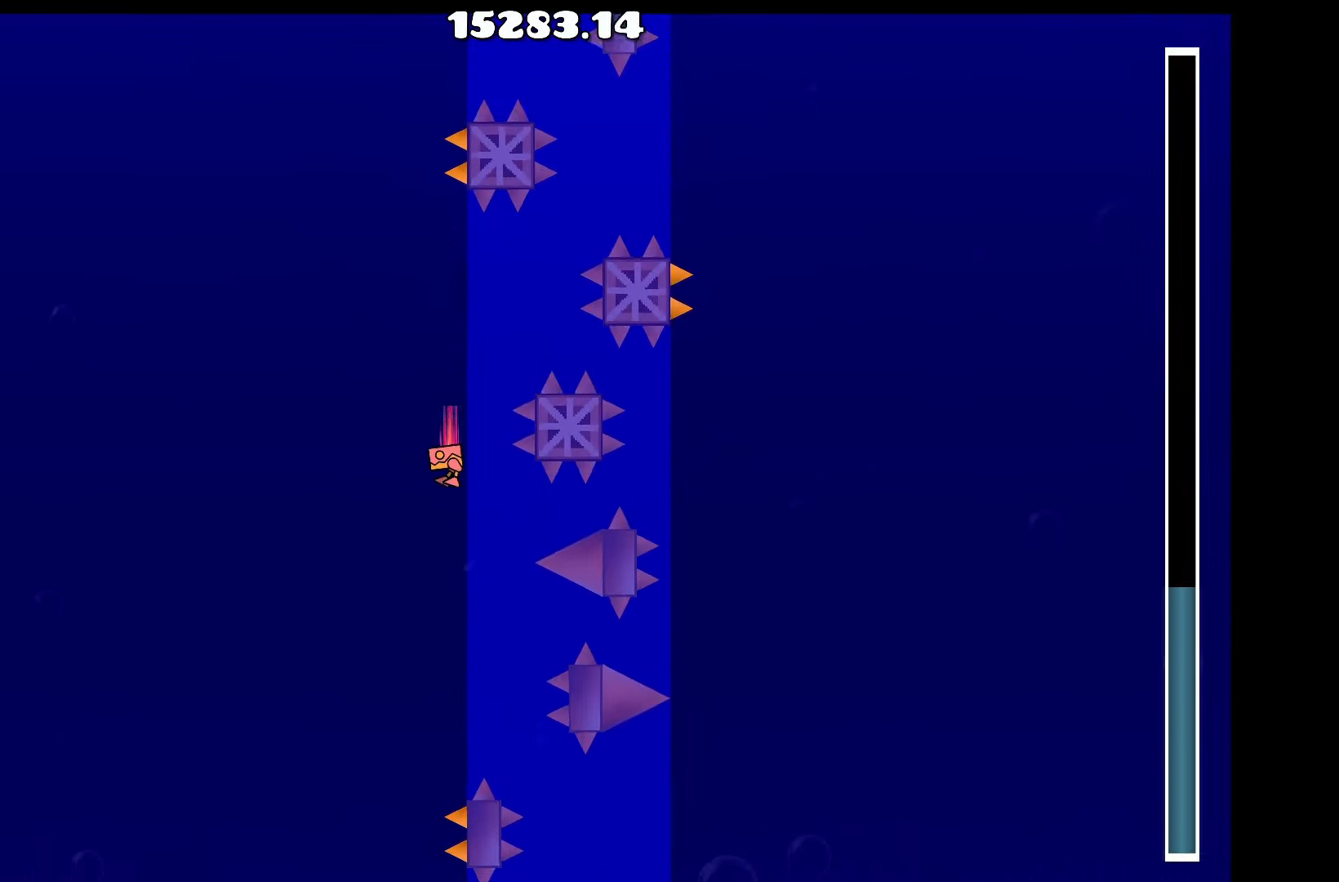
{"keys": [], "events": [[50, "space", "down"], [100, "space", "up"], [283, "space", "down"], [383, "space", "up"]]}
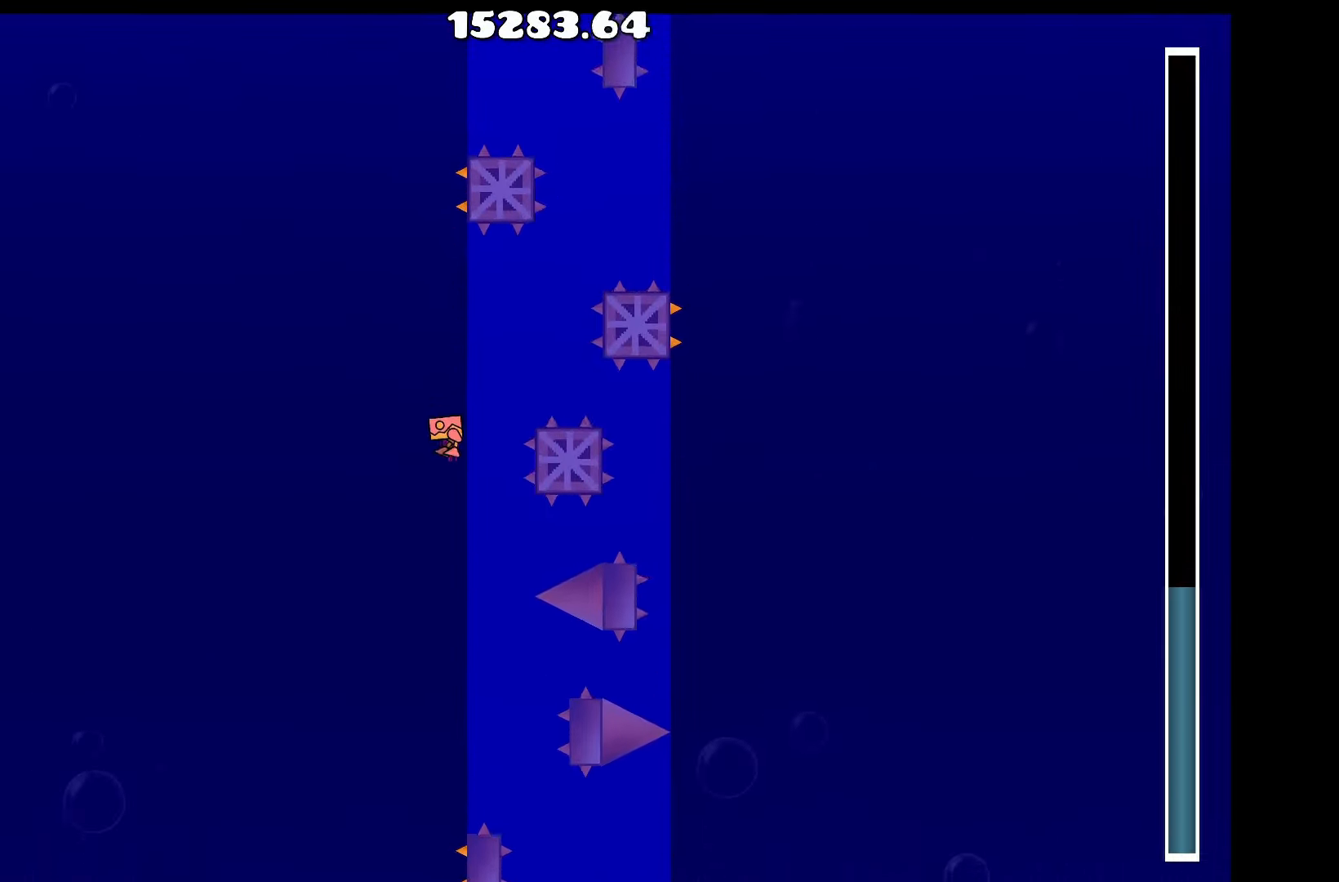
{"keys": [], "events": [[66, "space", "down"], [150, "space", "up"], [300, "space", "down"], [450, "space", "up"]]}
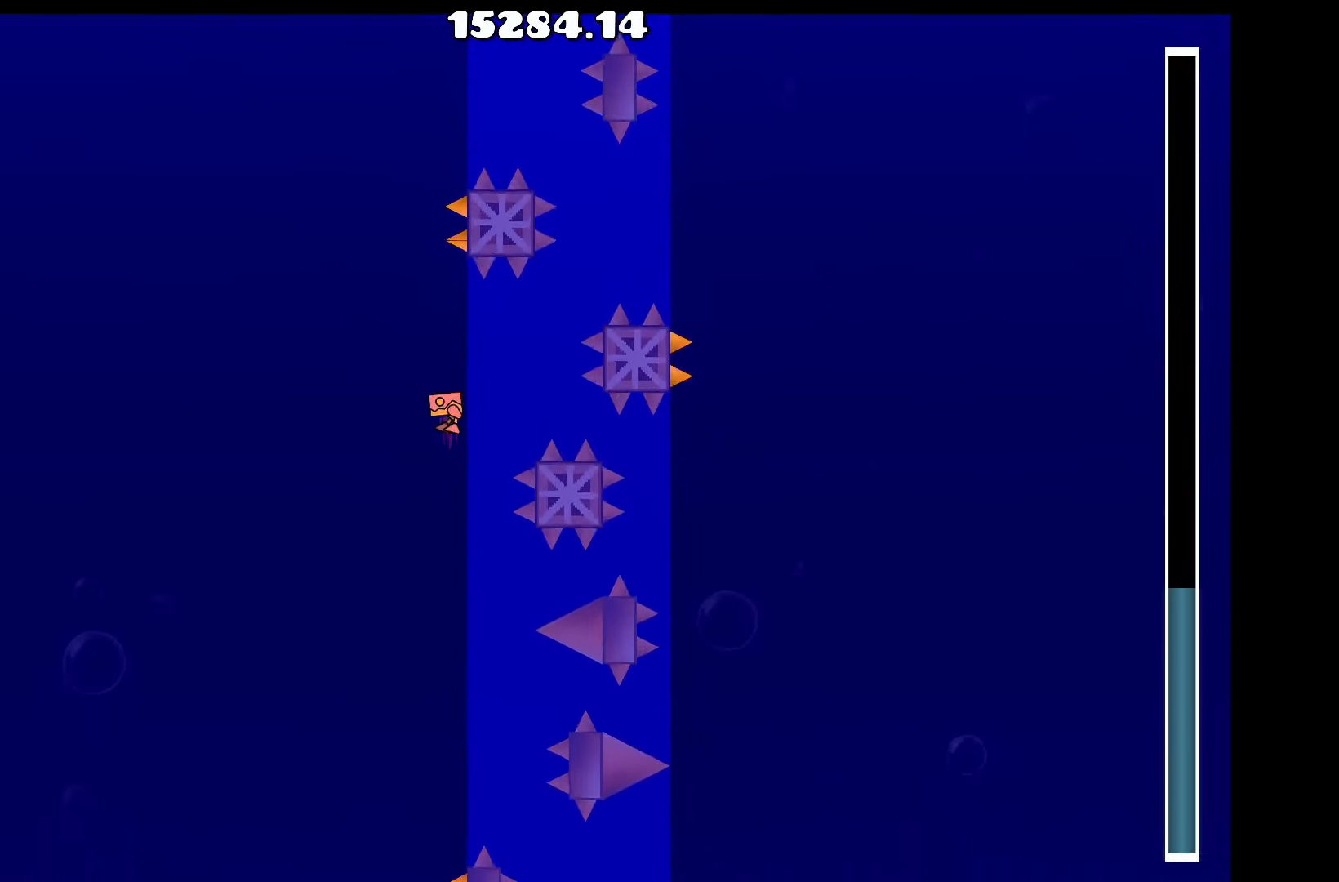
{"keys": [], "events": [[82, "space", "down"], [216, "space", "up"], [399, "space", "down"], [499, "space", "up"]]}
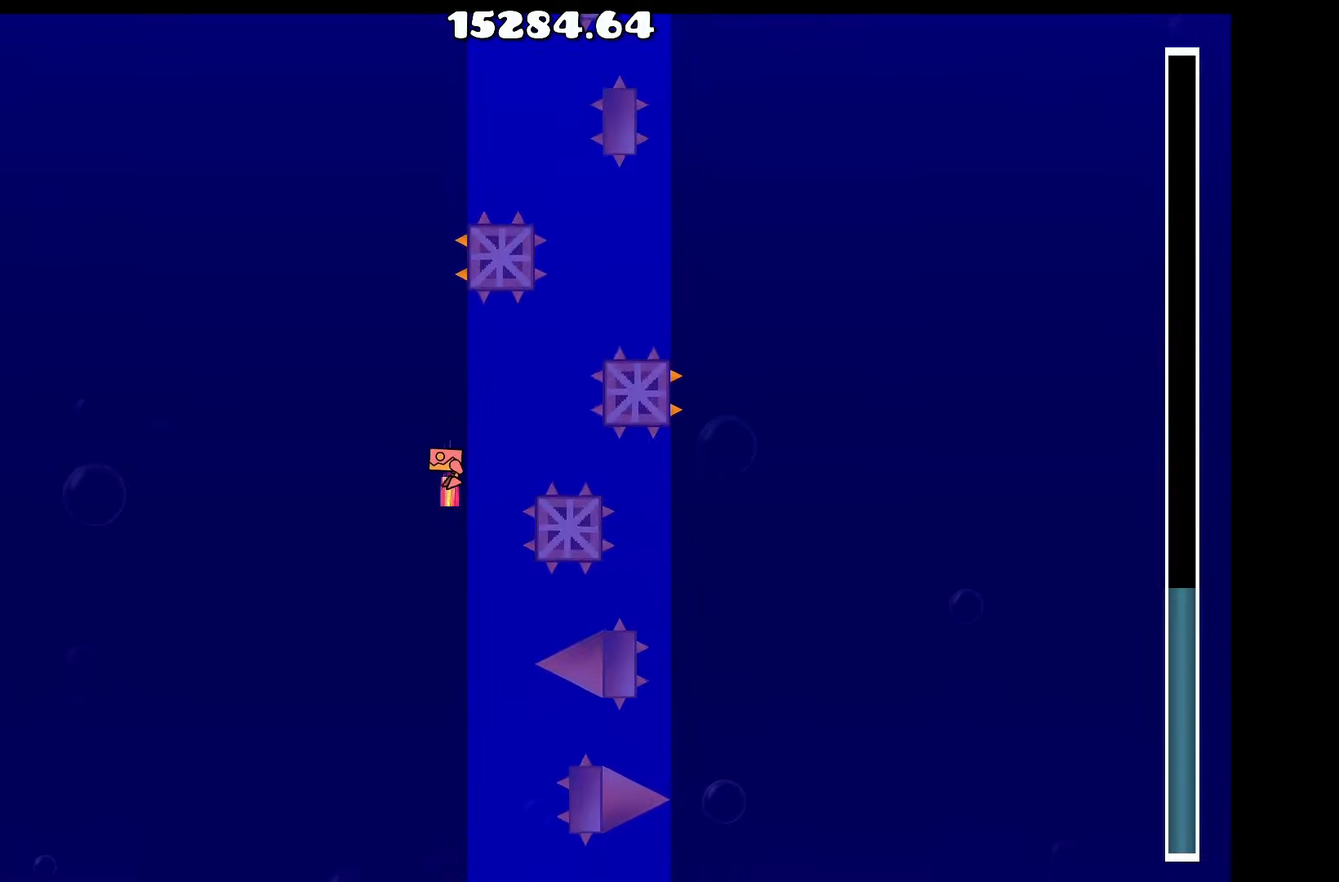
{"keys": [], "events": [[183, "space", "down"], [283, "space", "up"]]}
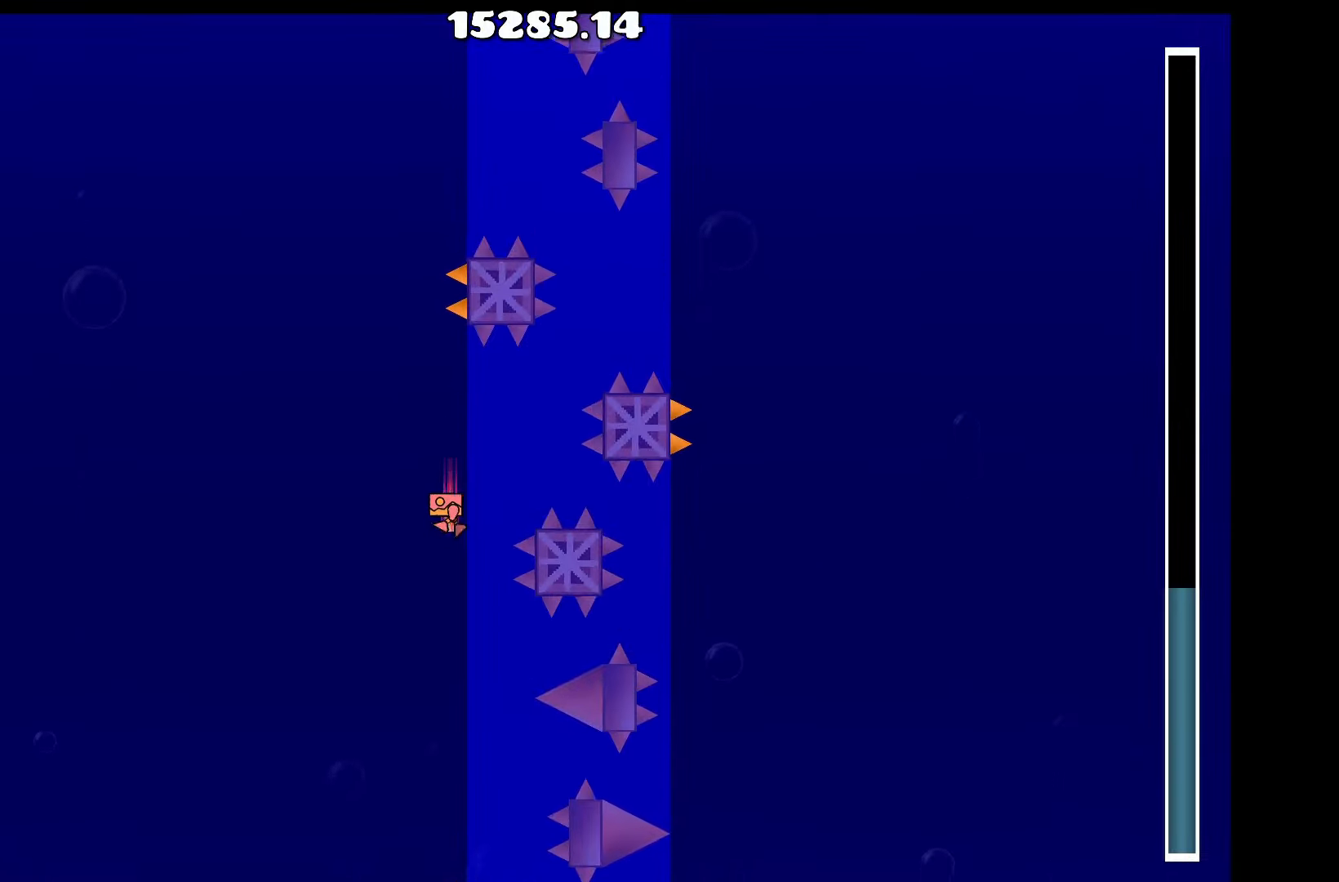
{"keys": ["space"], "events": [[17, "space", "down"], [67, "space", "up"], [250, "space", "down"], [300, "space", "up"], [483, "space", "down"]]}
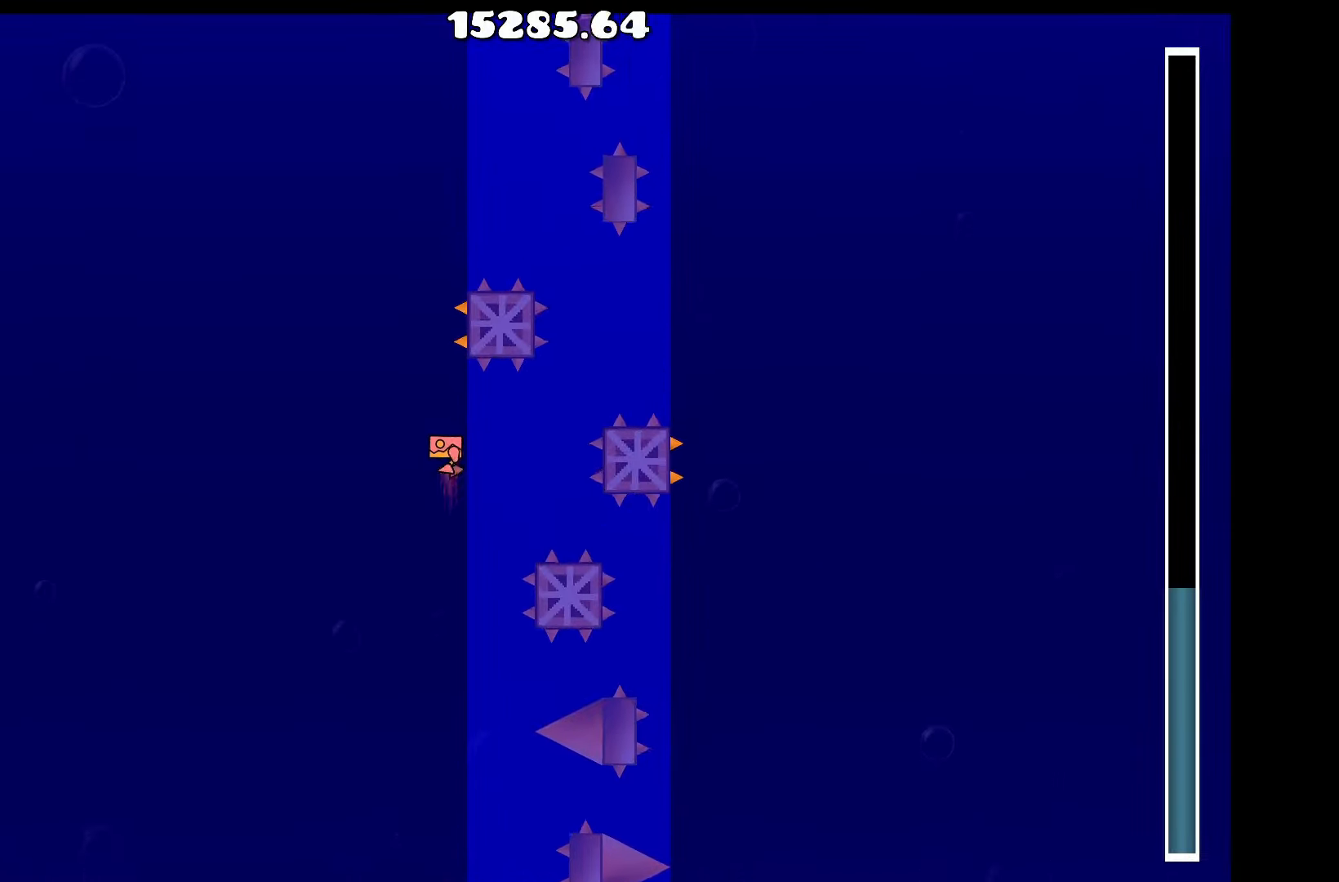
{"keys": ["space"], "events": [[33, "space", "up"], [83, "space", "down"], [117, "space", "up"], [167, "space", "down"], [217, "space", "up"], [267, "space", "down"], [317, "space", "up"], [367, "space", "down"], [450, "space", "up"], [500, "space", "down"]]}
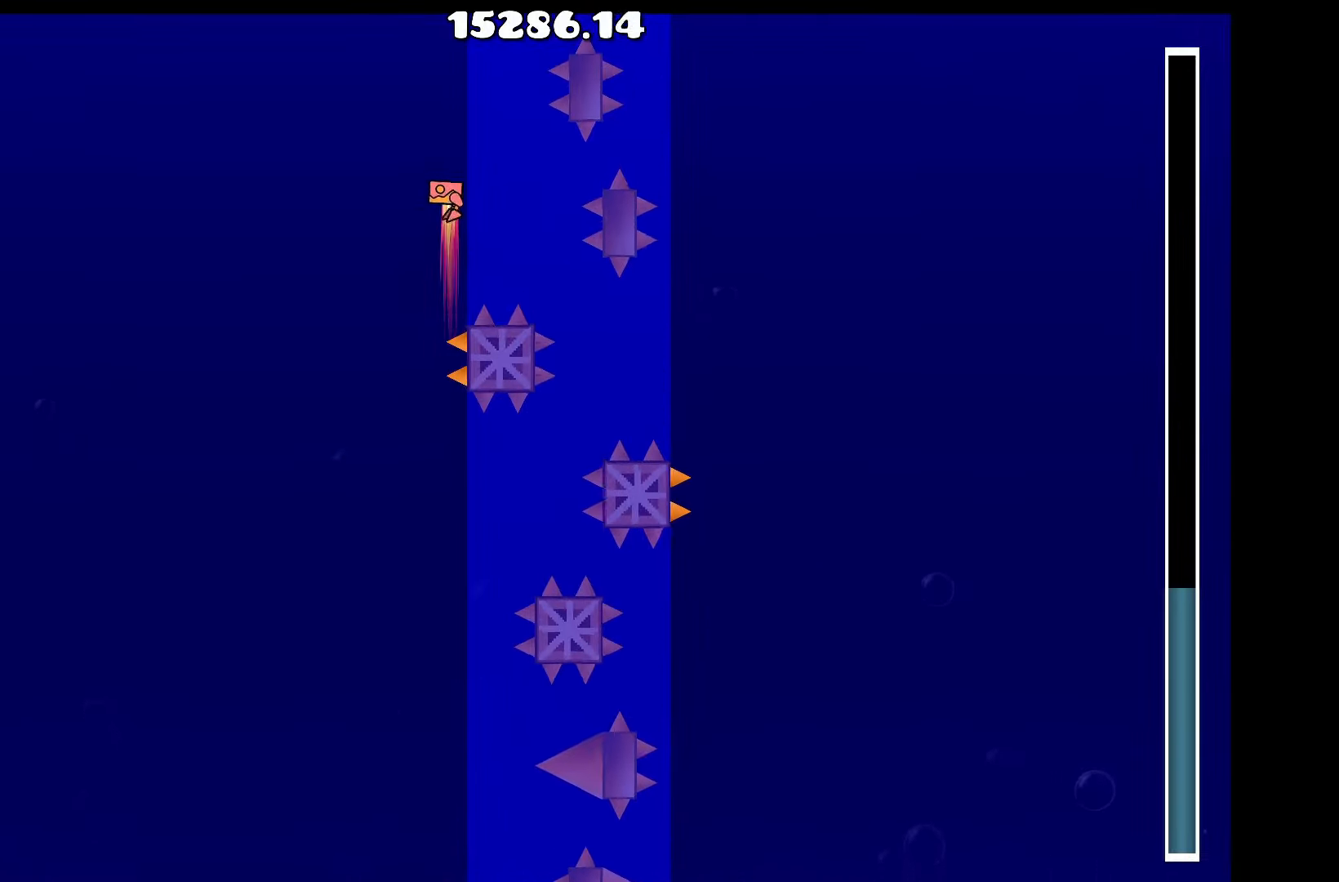
{"keys": [], "events": [[50, "space", "up"], [283, "space", "down"], [367, "space", "up"]]}
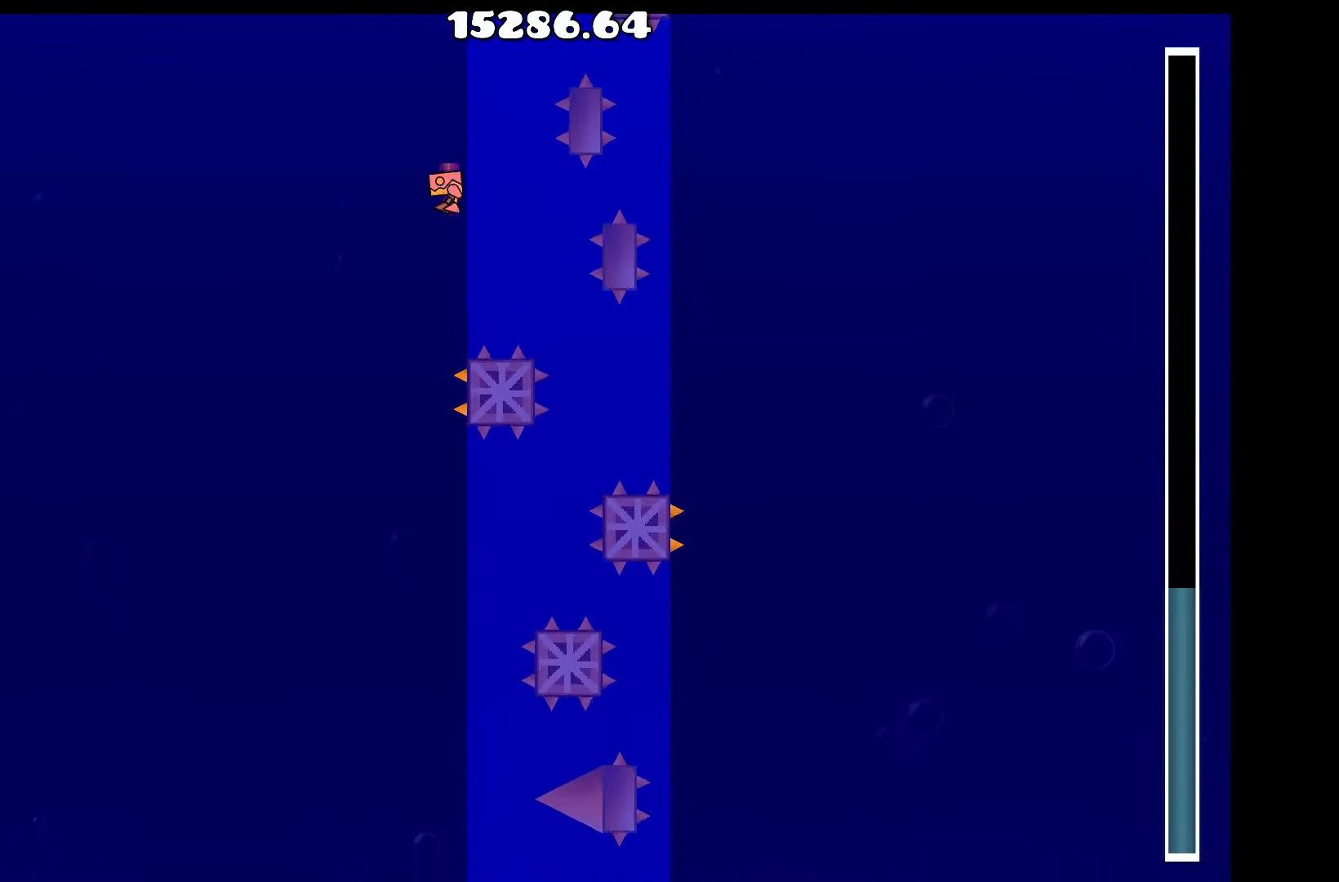
{"keys": [], "events": [[67, "space", "down"], [150, "space", "up"], [350, "space", "down"], [400, "space", "up"]]}
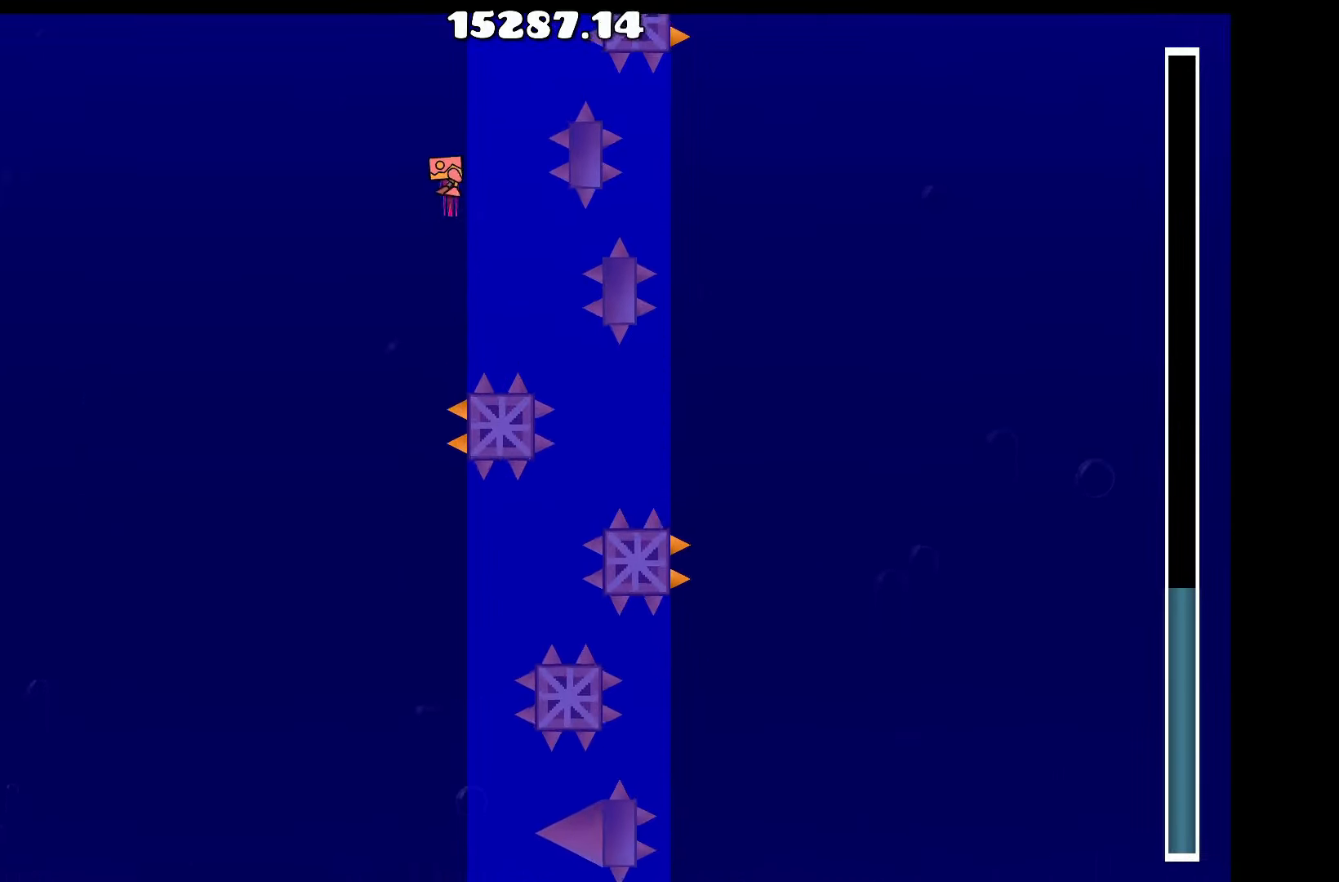
{"keys": [], "events": [[83, "space", "down"], [183, "space", "up"], [367, "space", "down"], [400, "space", "up"]]}
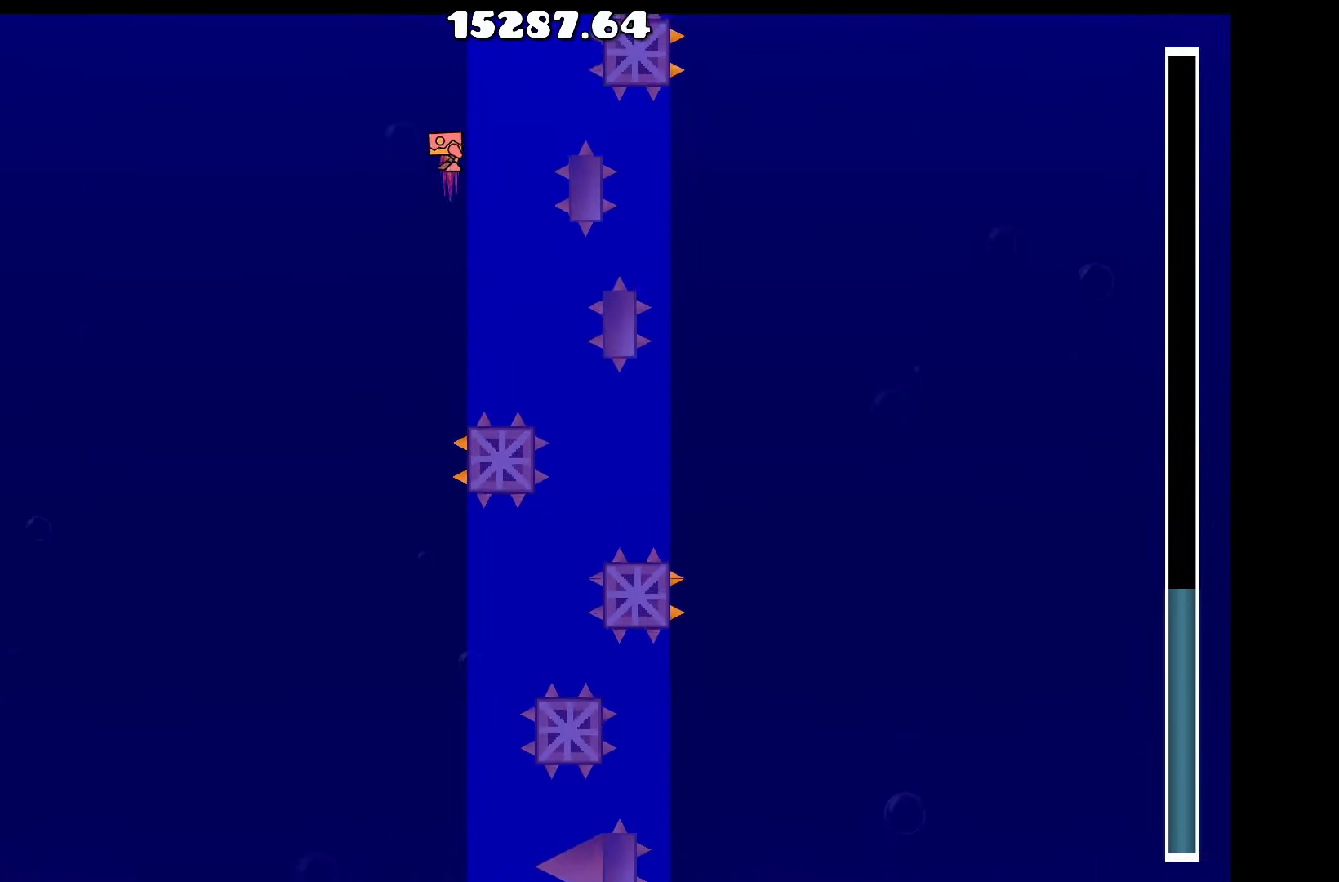
{"keys": [], "events": [[133, "space", "down"], [183, "space", "up"], [433, "space", "down"], [483, "space", "up"]]}
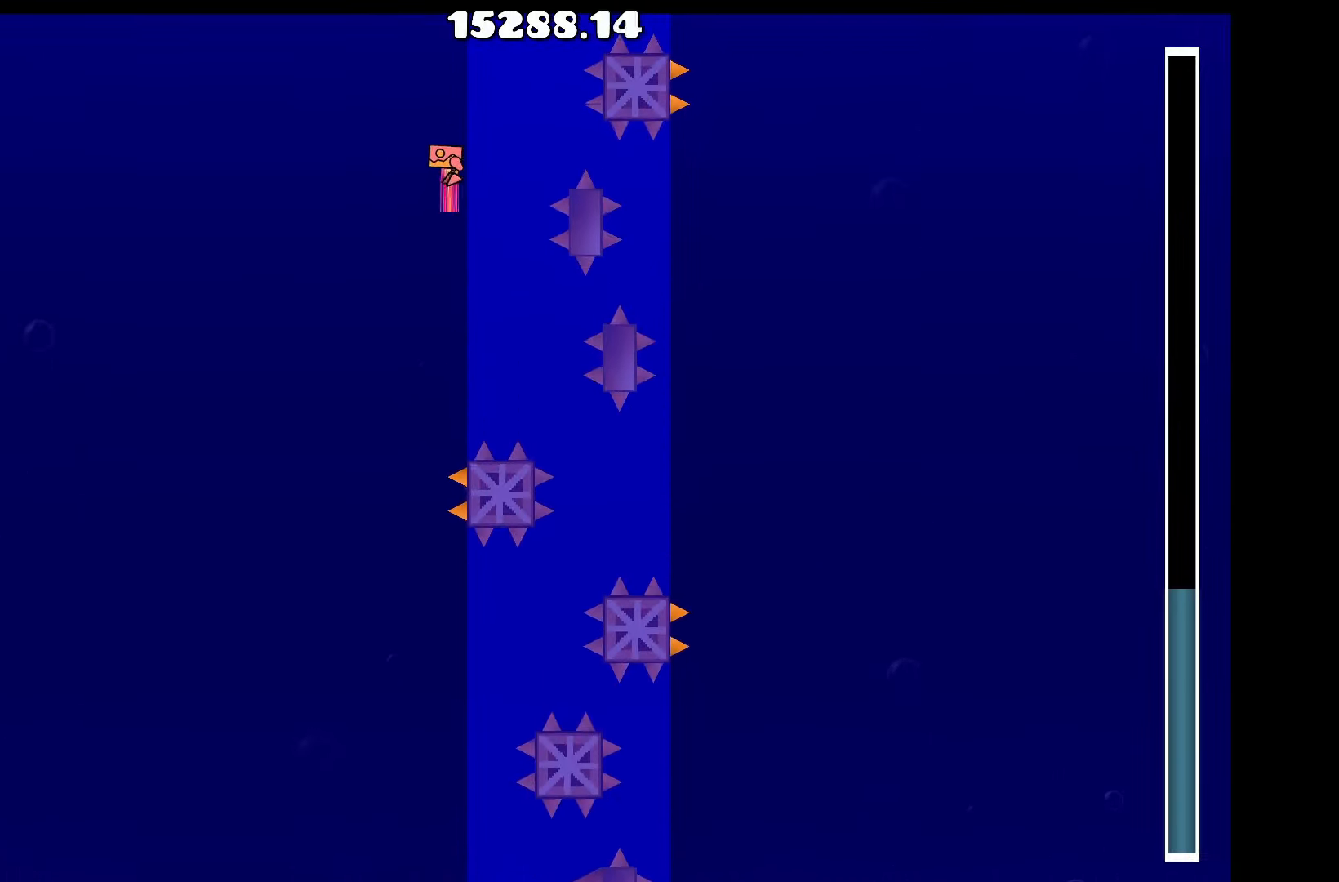
{"keys": [], "events": [[200, "space", "down"], [300, "space", "up"]]}
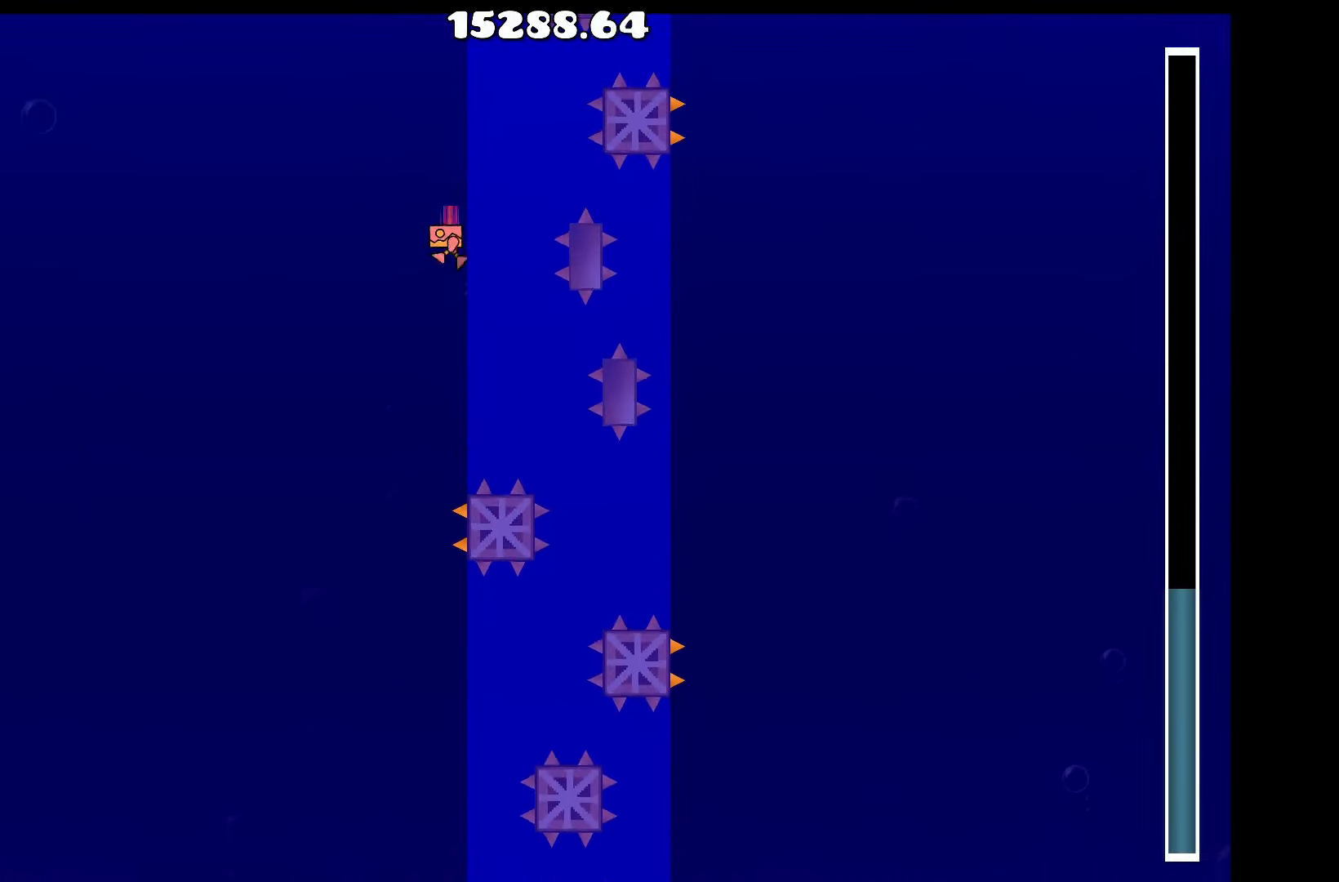
{"keys": [], "events": [[33, "space", "down"], [83, "space", "up"], [317, "space", "down"], [367, "space", "up"]]}
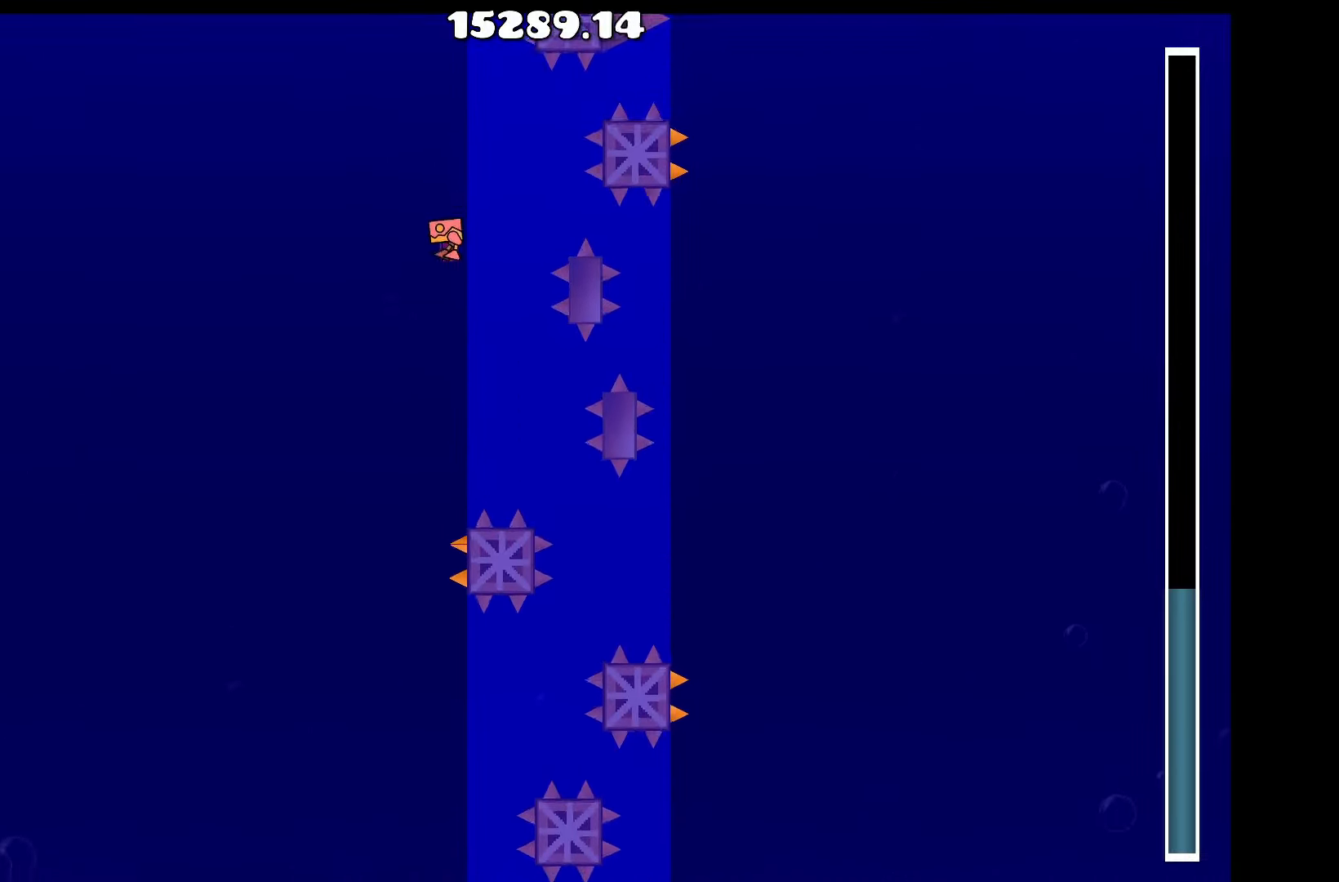
{"keys": [], "events": [[50, "space", "down"], [150, "space", "up"], [334, "space", "down"], [434, "space", "up"]]}
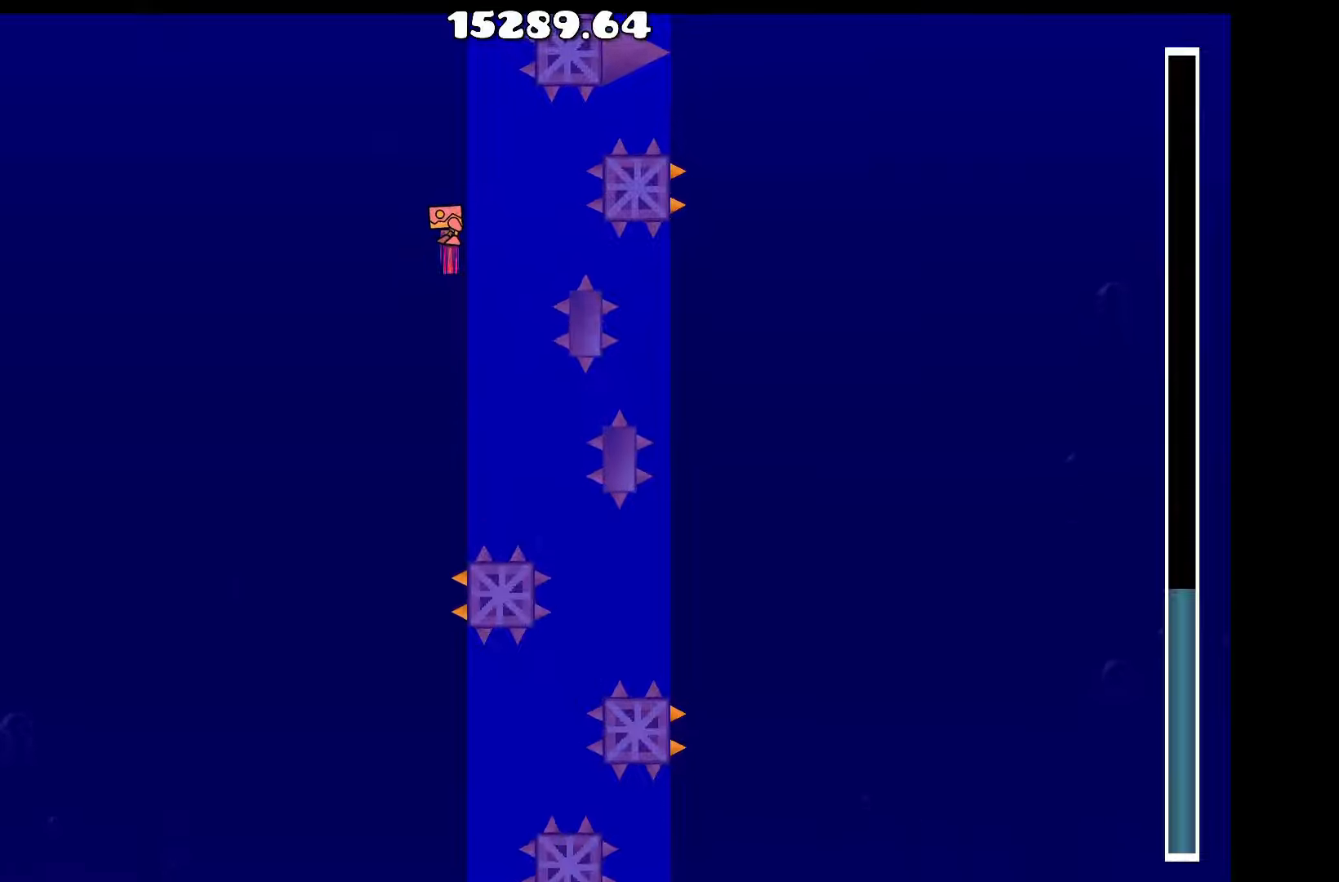
{"keys": [], "events": [[117, "space", "down"], [200, "space", "up"], [400, "space", "down"], [434, "space", "up"]]}
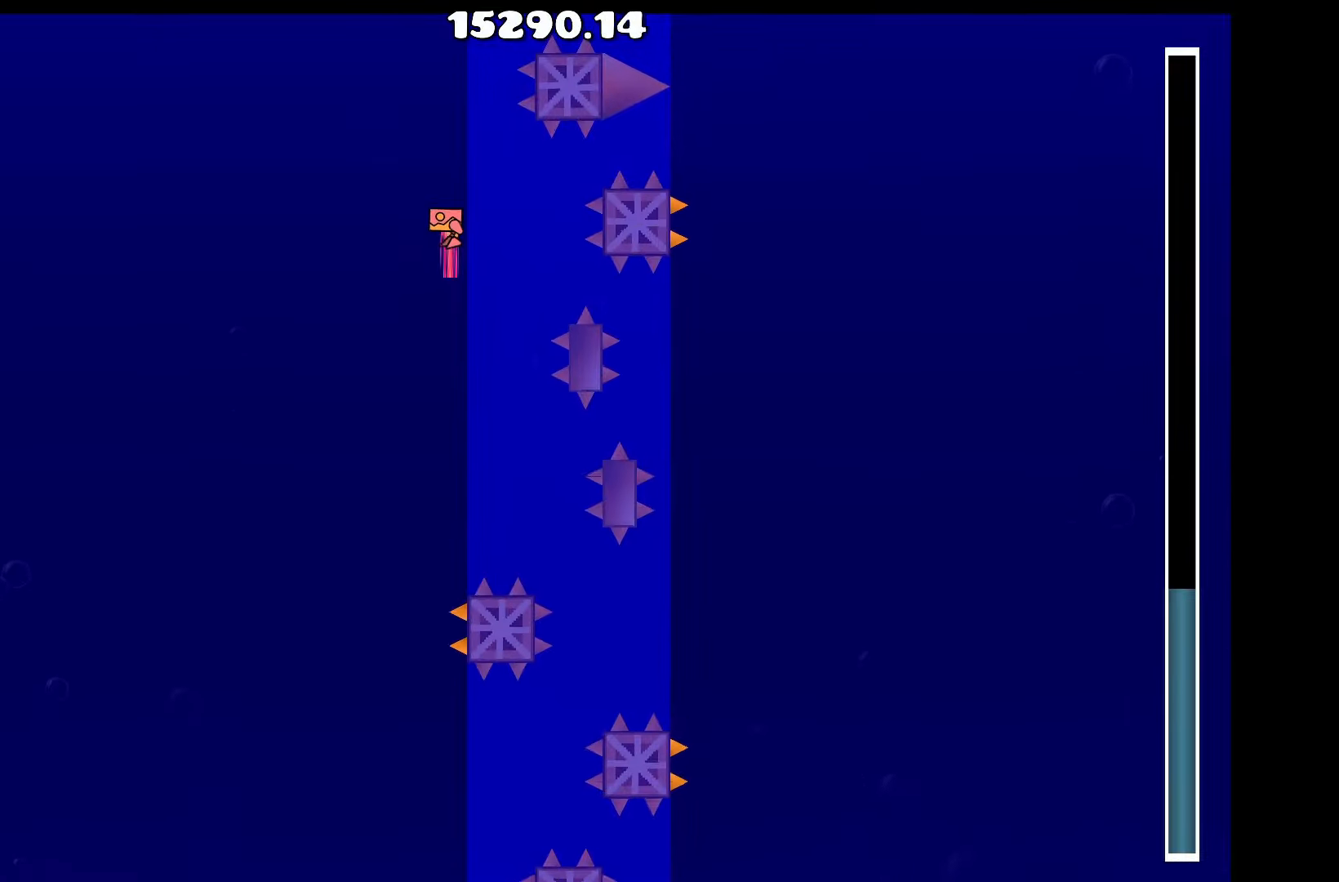
{"keys": [], "events": [[184, "space", "down"], [217, "space", "up"], [450, "space", "down"], [500, "space", "up"]]}
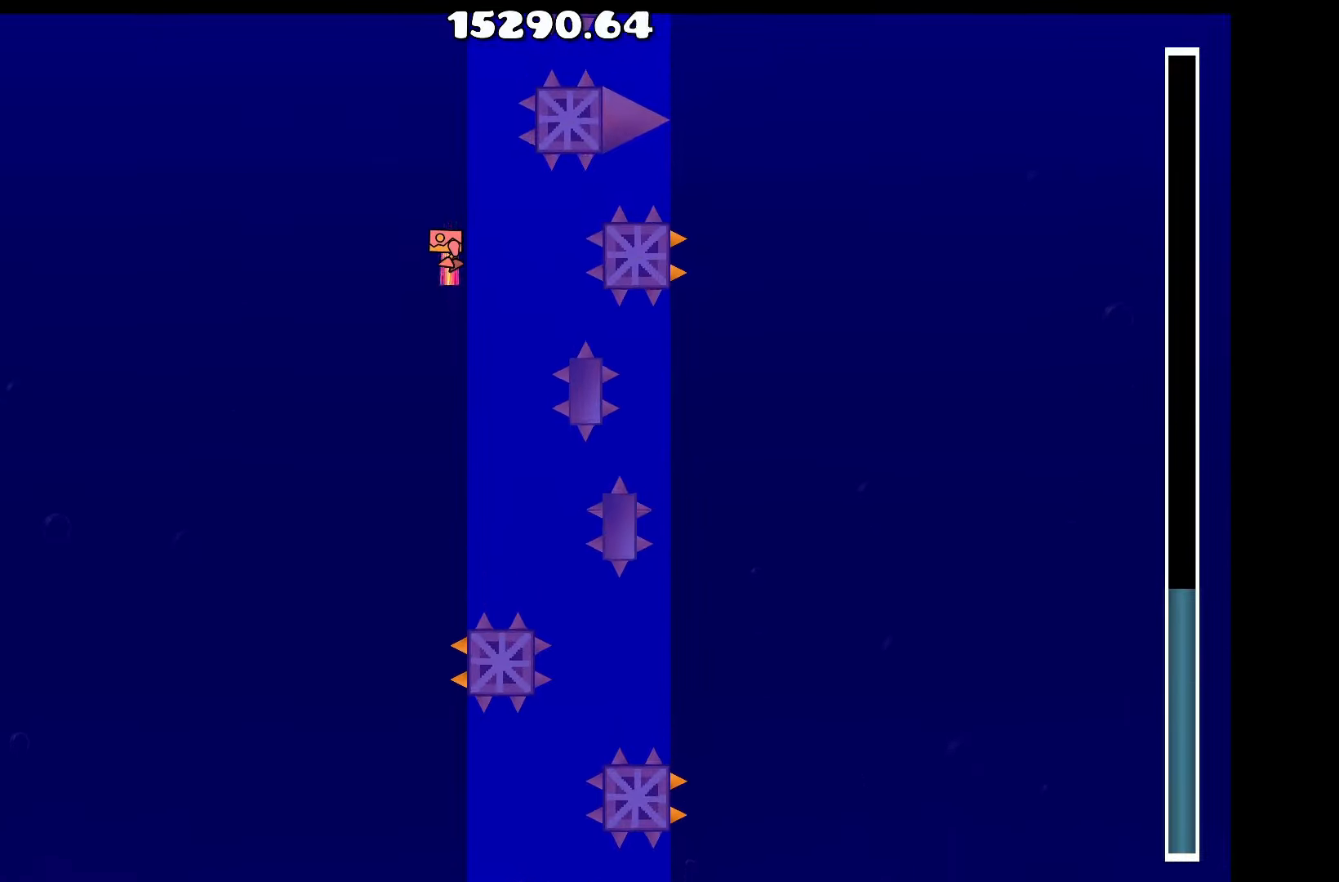
{"keys": [], "events": [[234, "space", "down"], [284, "space", "up"]]}
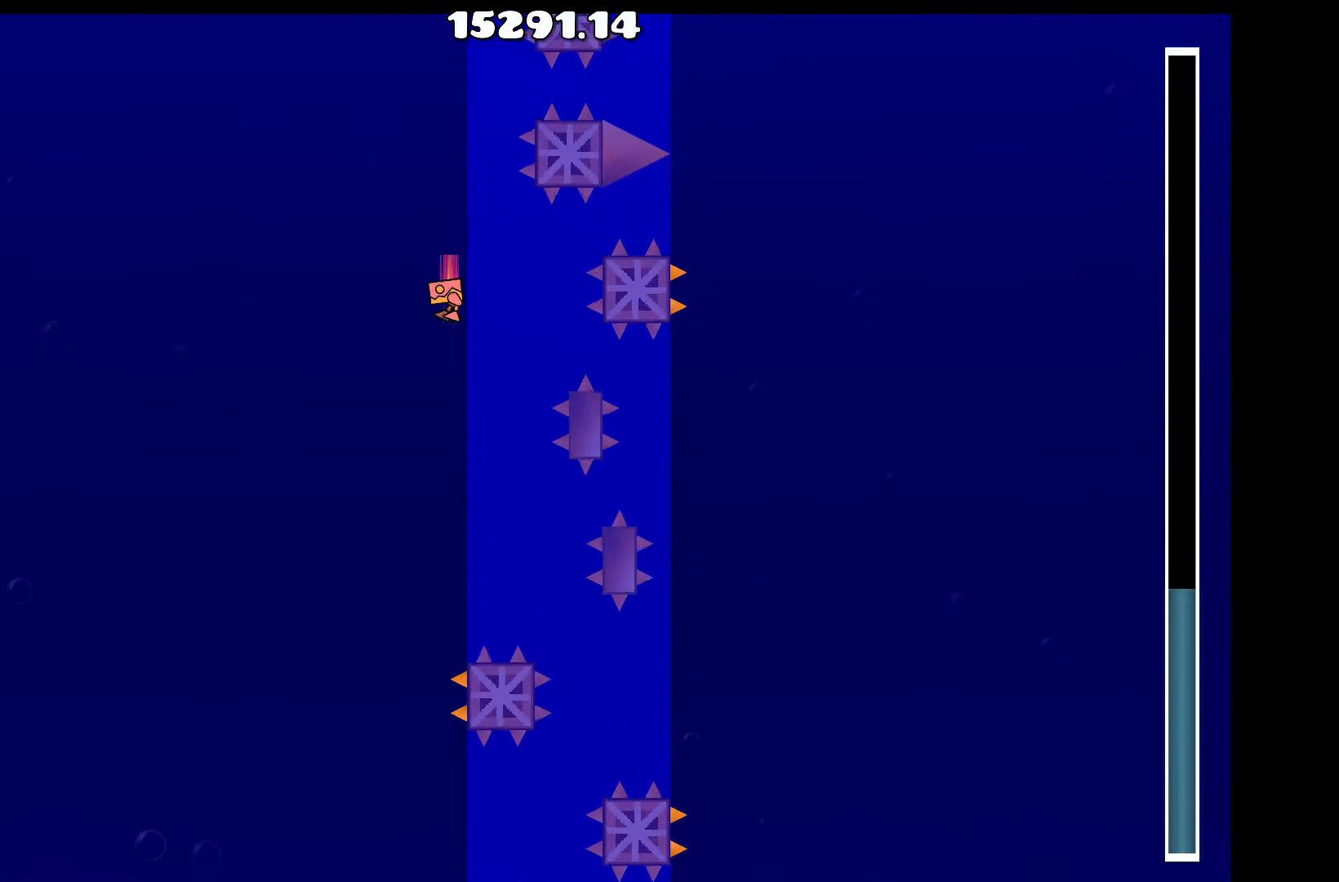
{"keys": [], "events": [[17, "space", "down"], [117, "space", "up"], [300, "space", "down"], [350, "space", "up"]]}
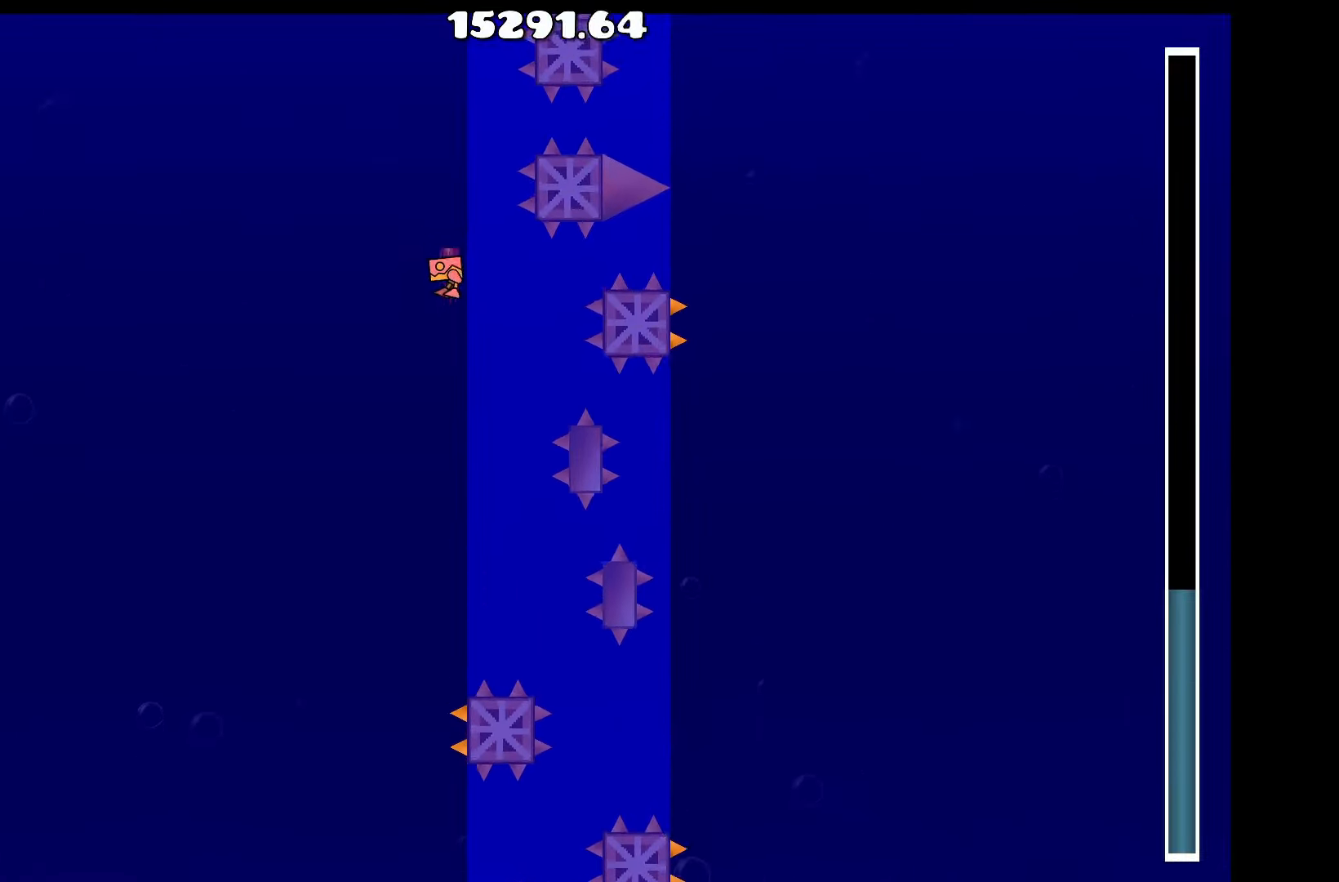
{"keys": [], "events": [[34, "space", "down"], [117, "space", "up"], [317, "space", "down"], [417, "space", "up"]]}
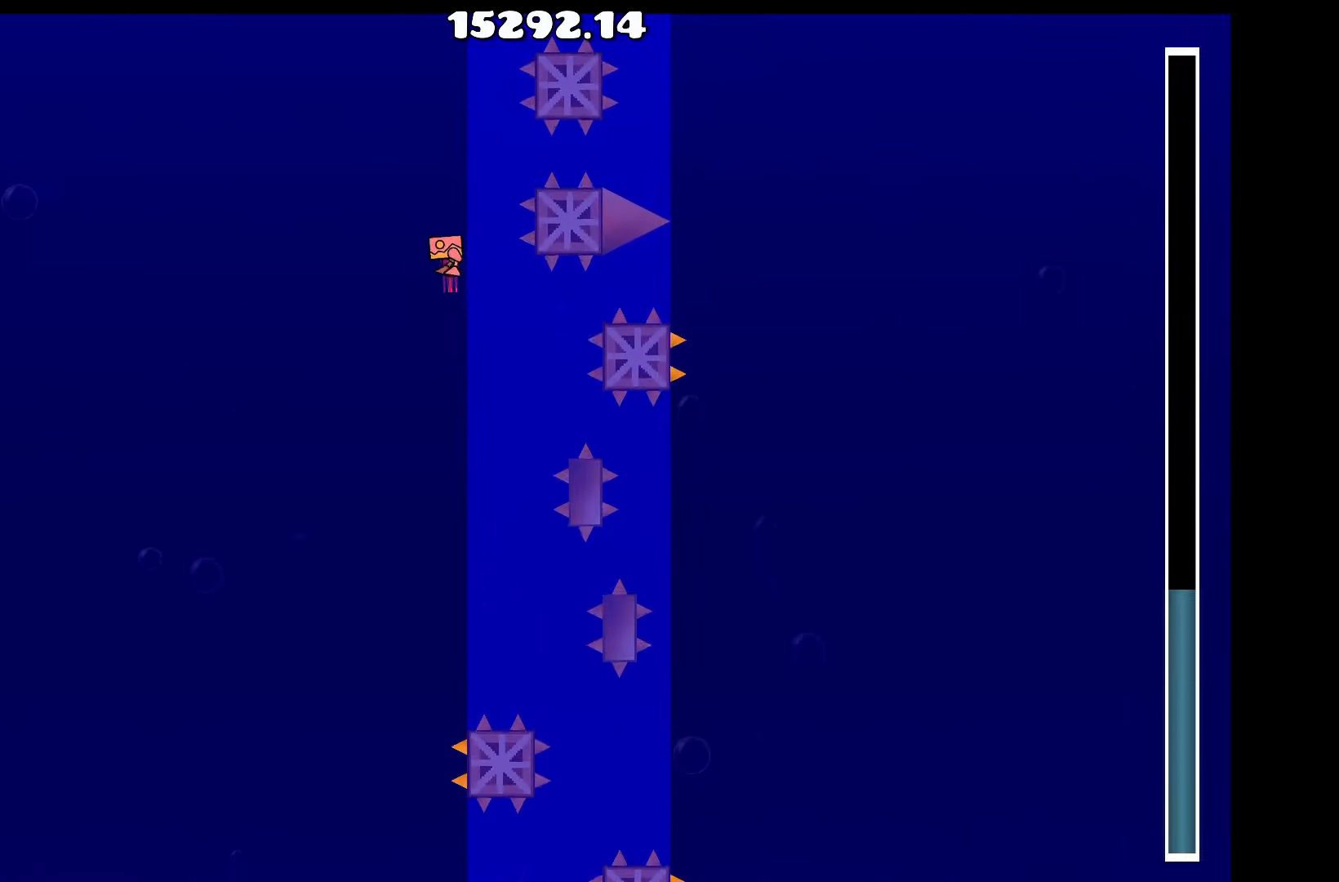
{"keys": [], "events": [[100, "space", "down"], [200, "space", "up"], [384, "space", "down"], [417, "space", "up"]]}
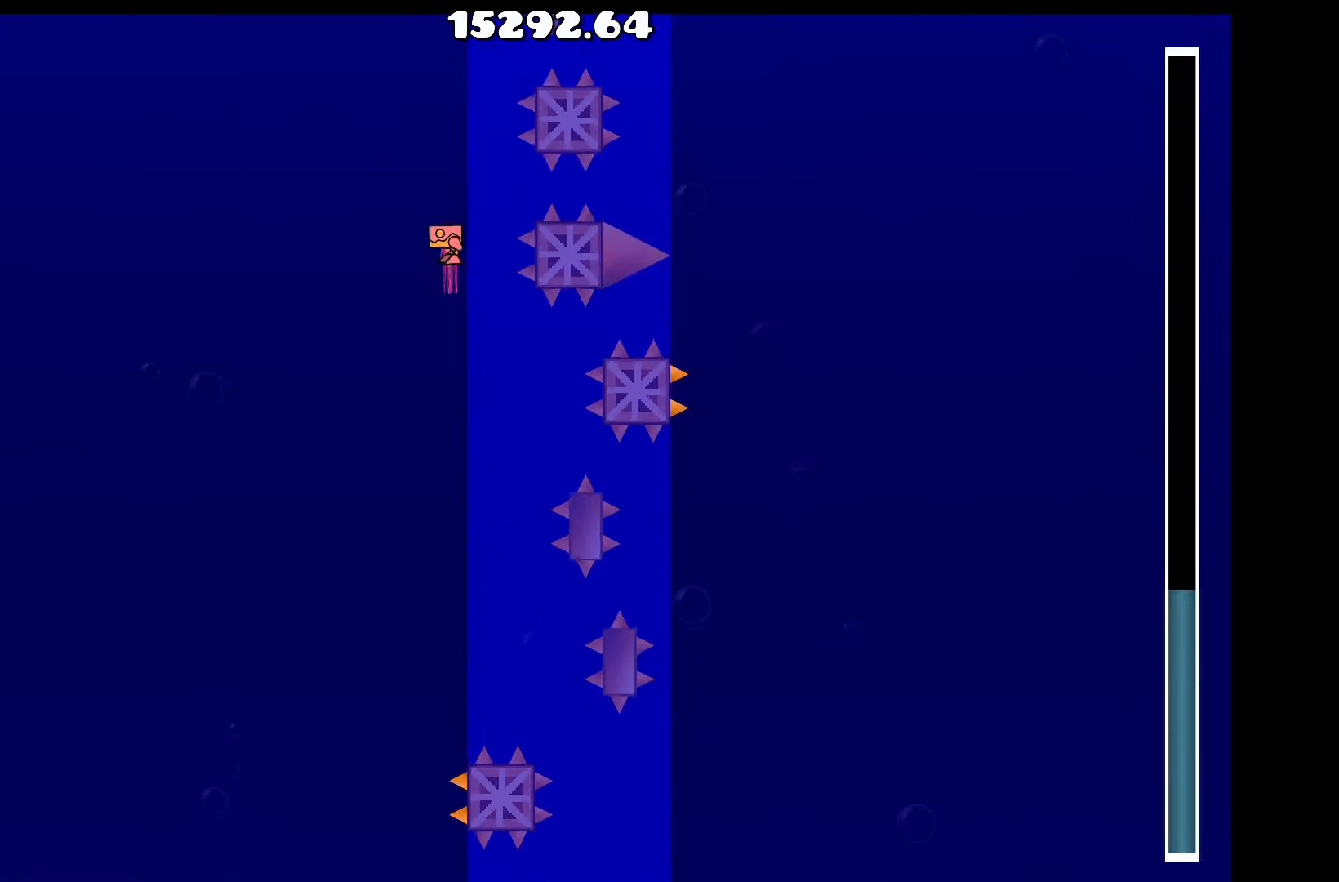
{"keys": [], "events": [[117, "space", "down"], [200, "space", "up"], [384, "space", "down"], [484, "space", "up"]]}
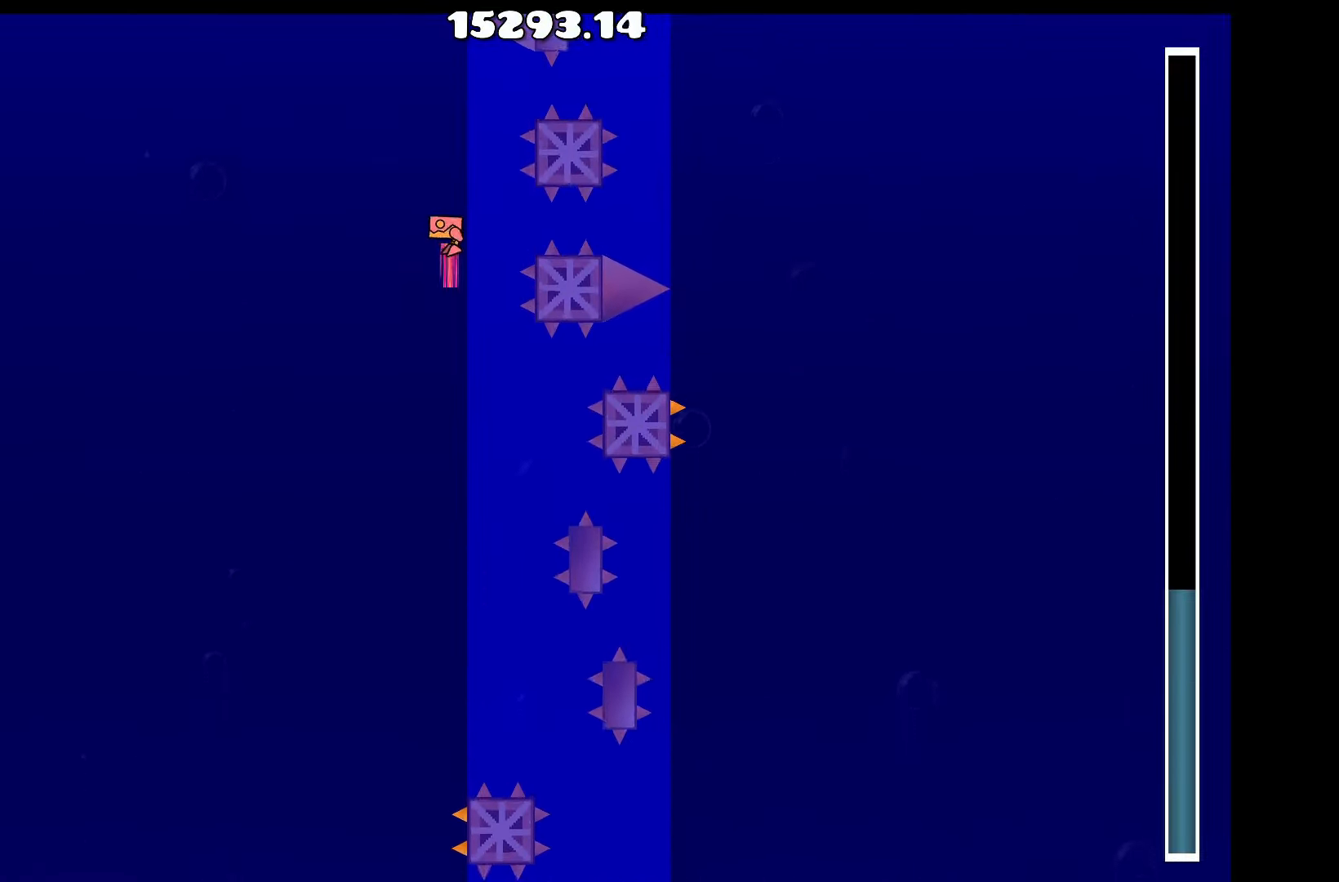
{"keys": [], "events": [[167, "space", "down"], [217, "space", "up"], [400, "space", "down"], [500, "space", "up"]]}
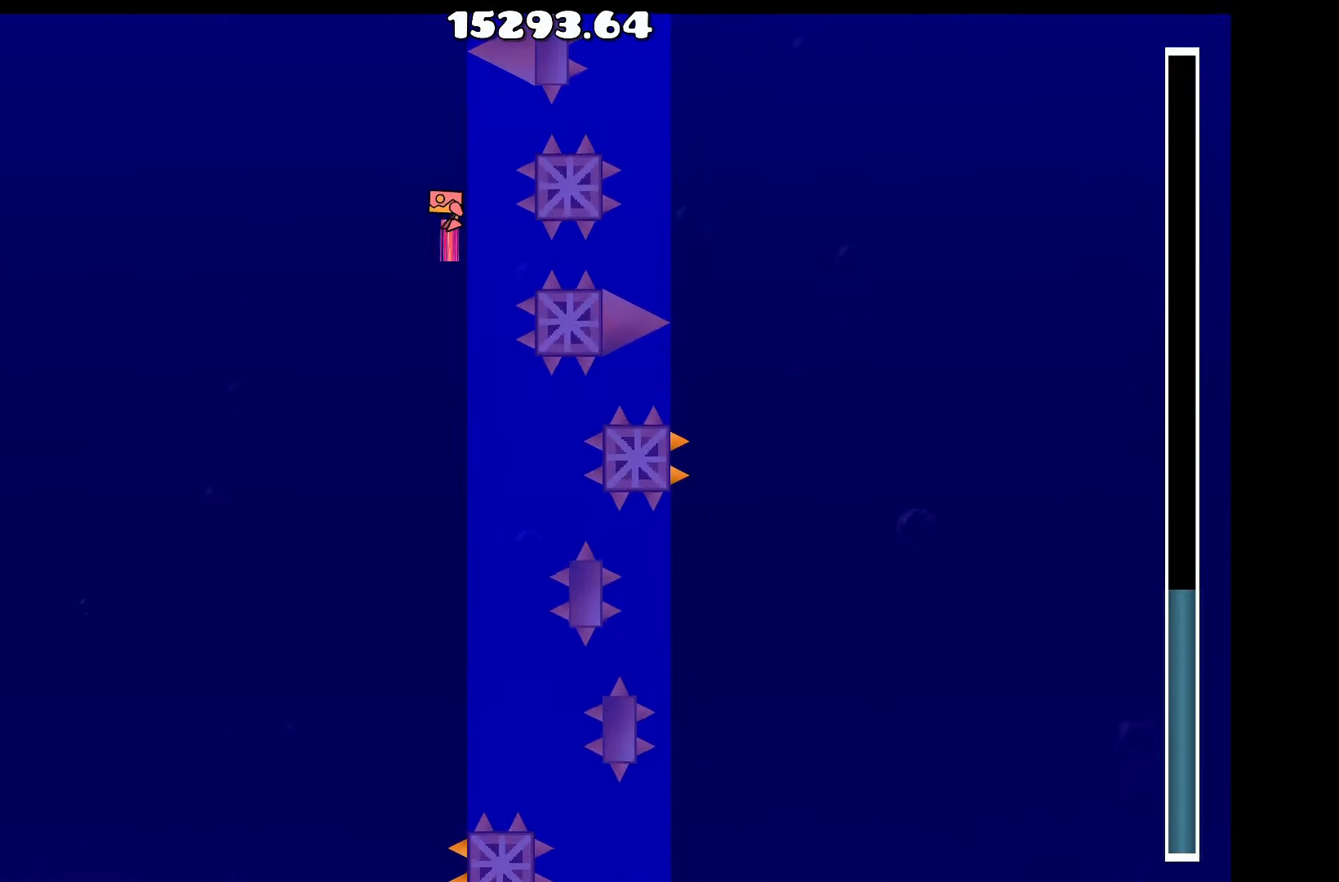
{"keys": [], "events": [[184, "space", "down"], [284, "space", "up"]]}
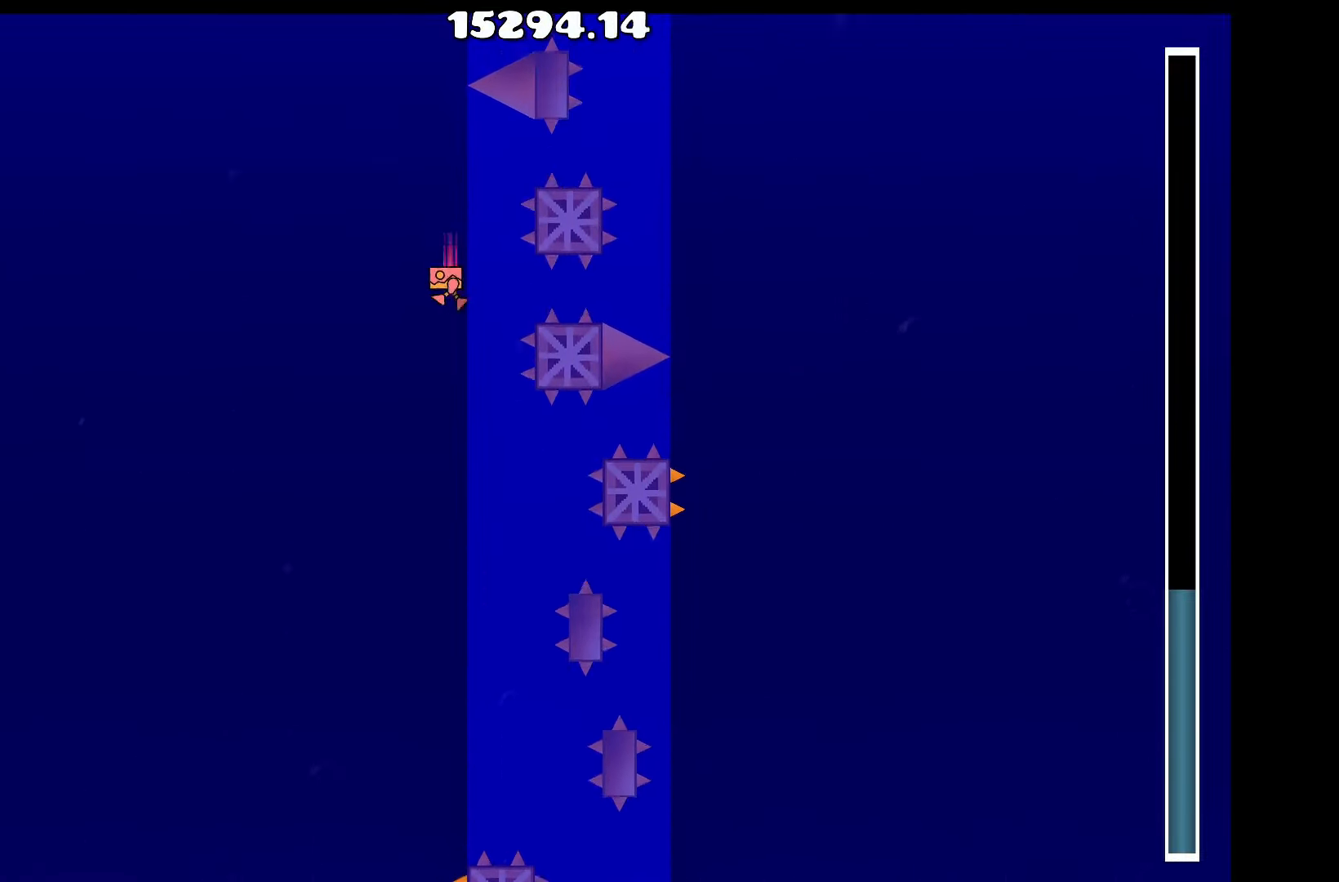
{"keys": [], "events": [[17, "space", "down"], [67, "space", "up"], [250, "space", "down"], [350, "space", "up"]]}
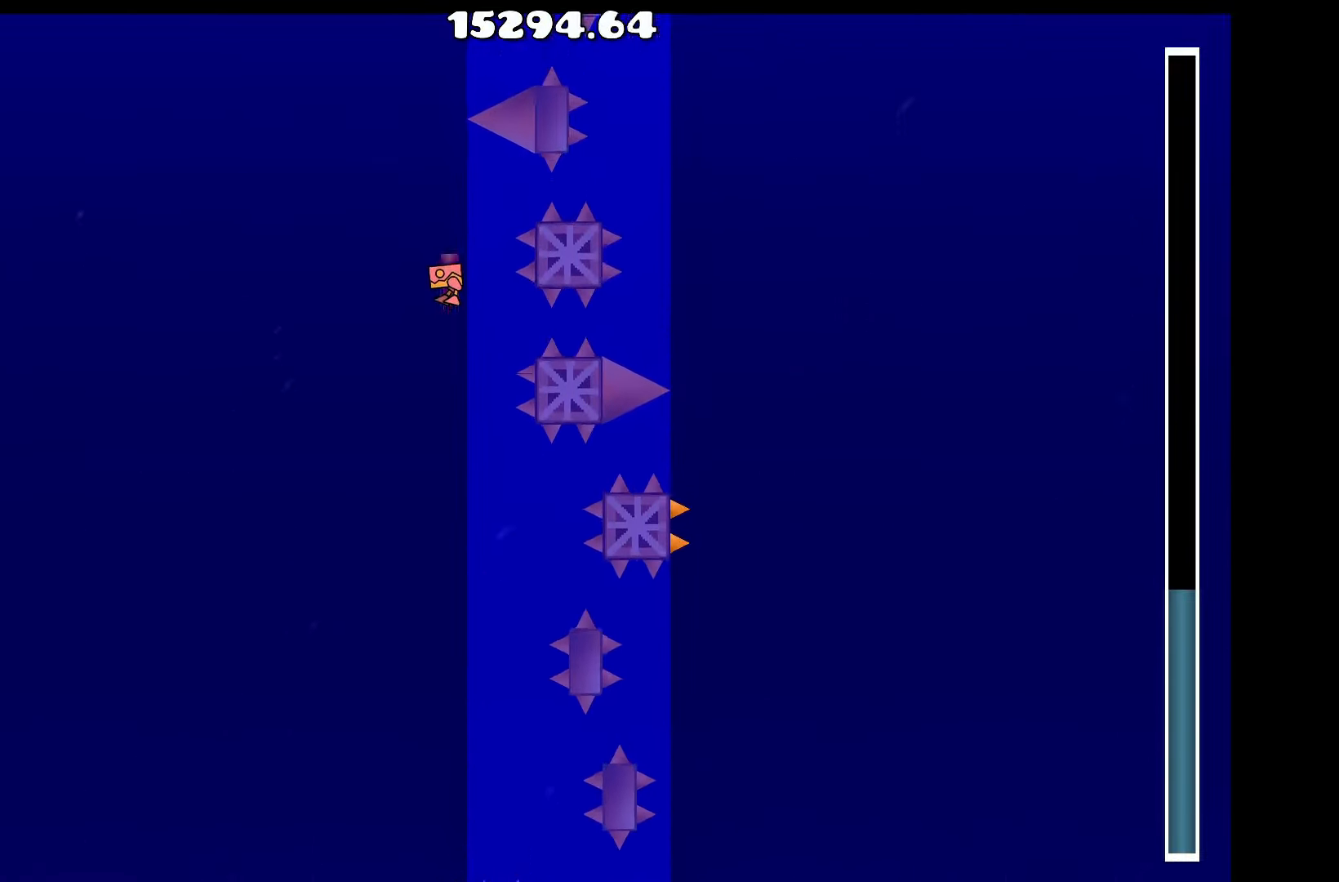
{"keys": [], "events": [[34, "space", "down"], [84, "space", "up"], [367, "space", "down"], [401, "space", "up"]]}